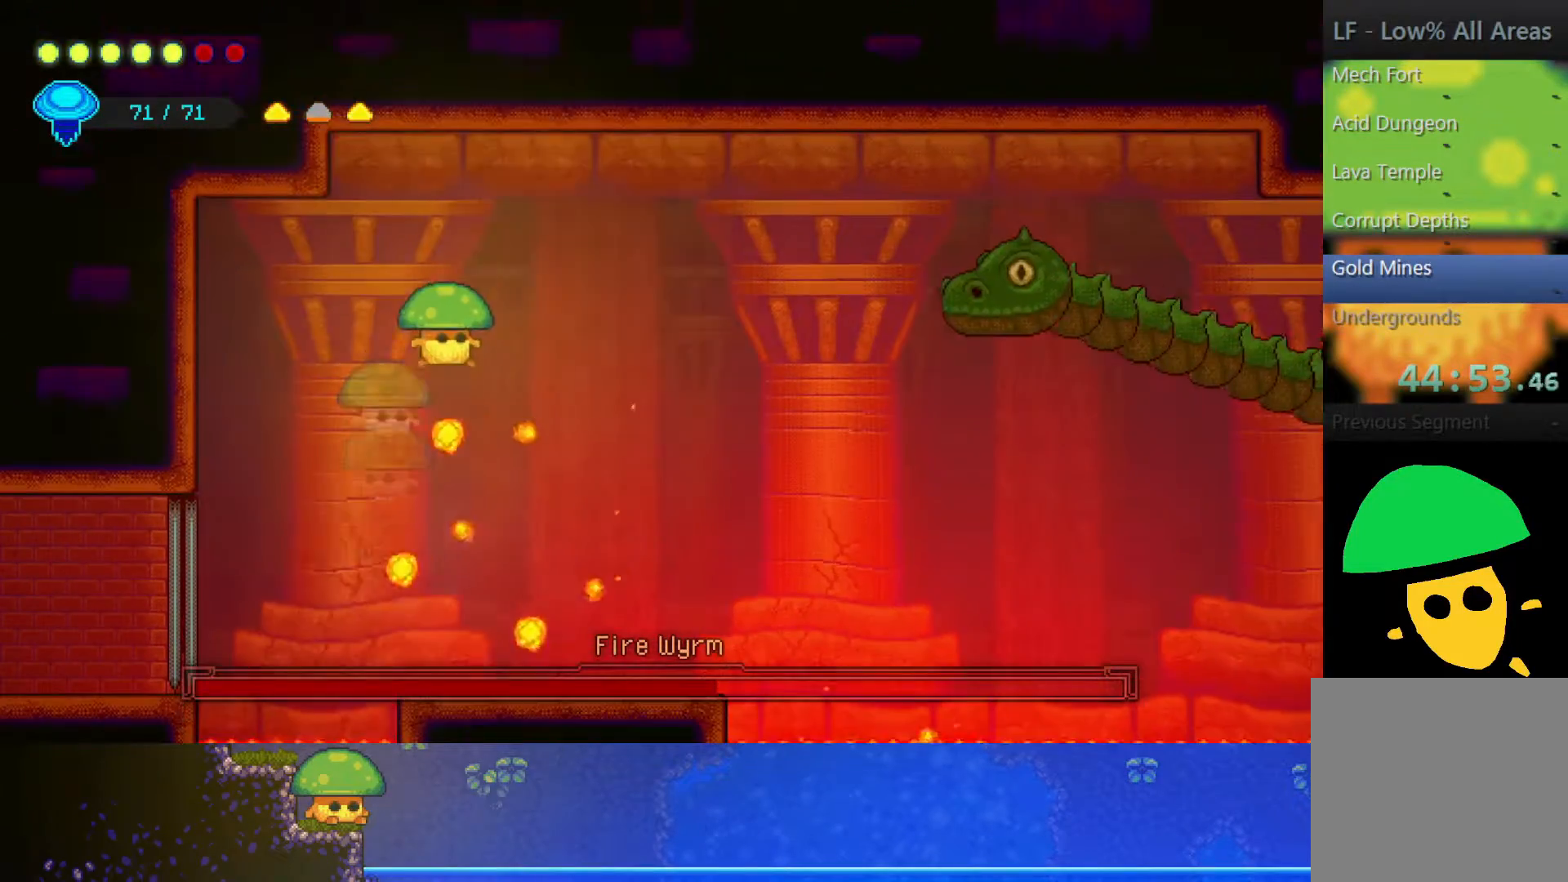
Gameplay with a controller (PlayStation layout); each line is a JSON object with the inputs held at the frame after it. "events" lists button and stick changes between this image and that frame as [ms after this image, input, new state], when the widget could be followed in between.
{"buttons": [], "left_stick": "center", "right_stick": "center", "events": [[450, "left_stick", "center"]]}
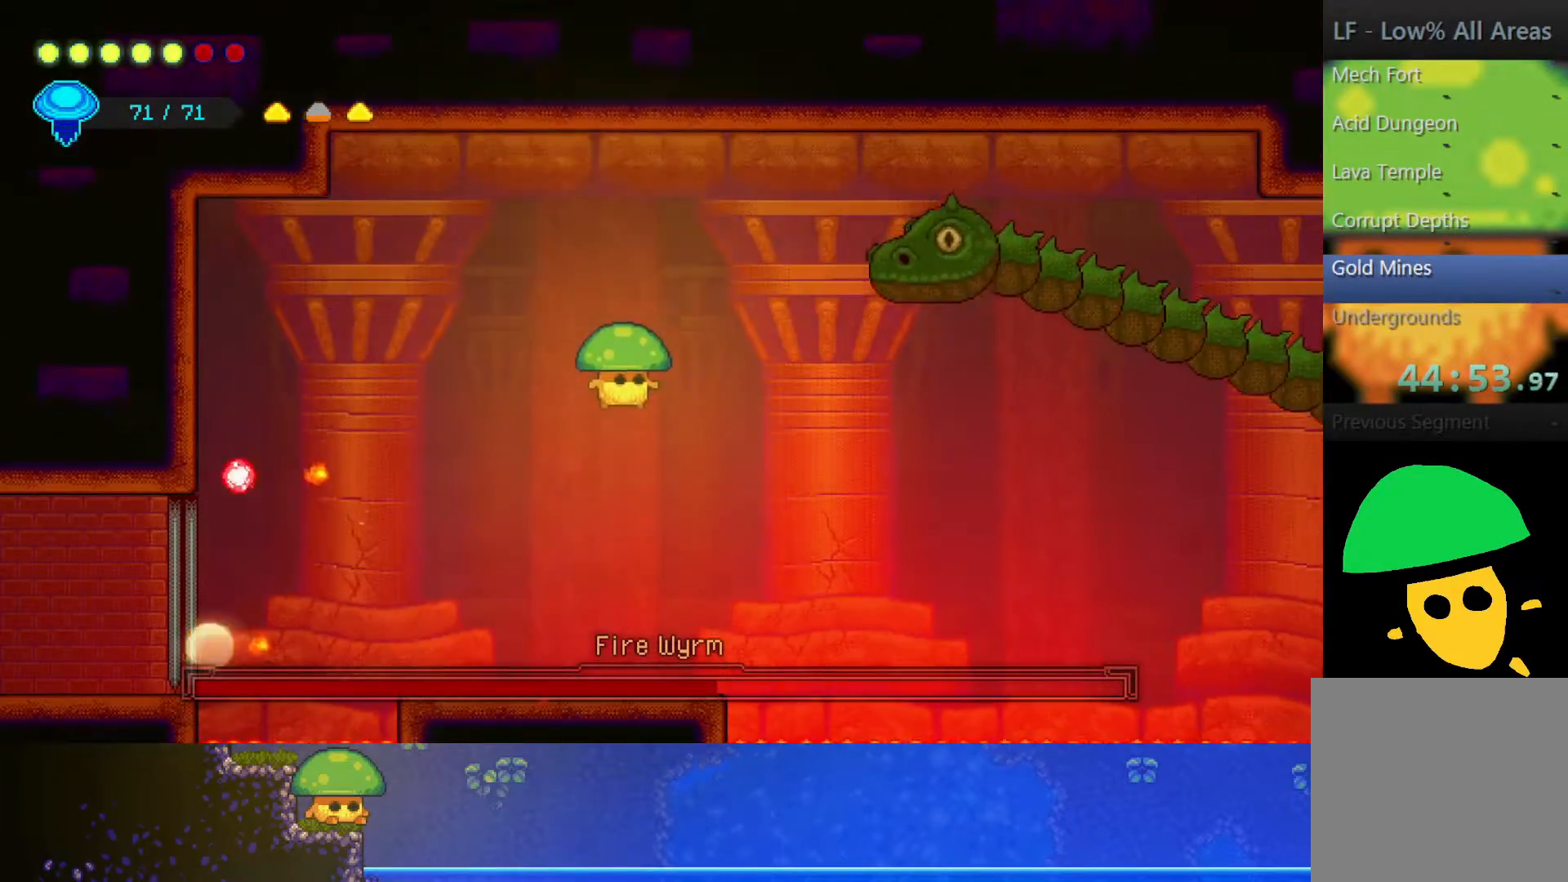
{"buttons": ["CROSS", "SQUARE"], "left_stick": "right", "right_stick": "center", "events": [[300, "left_stick", "right"], [417, "CROSS", "down"], [467, "SQUARE", "down"]]}
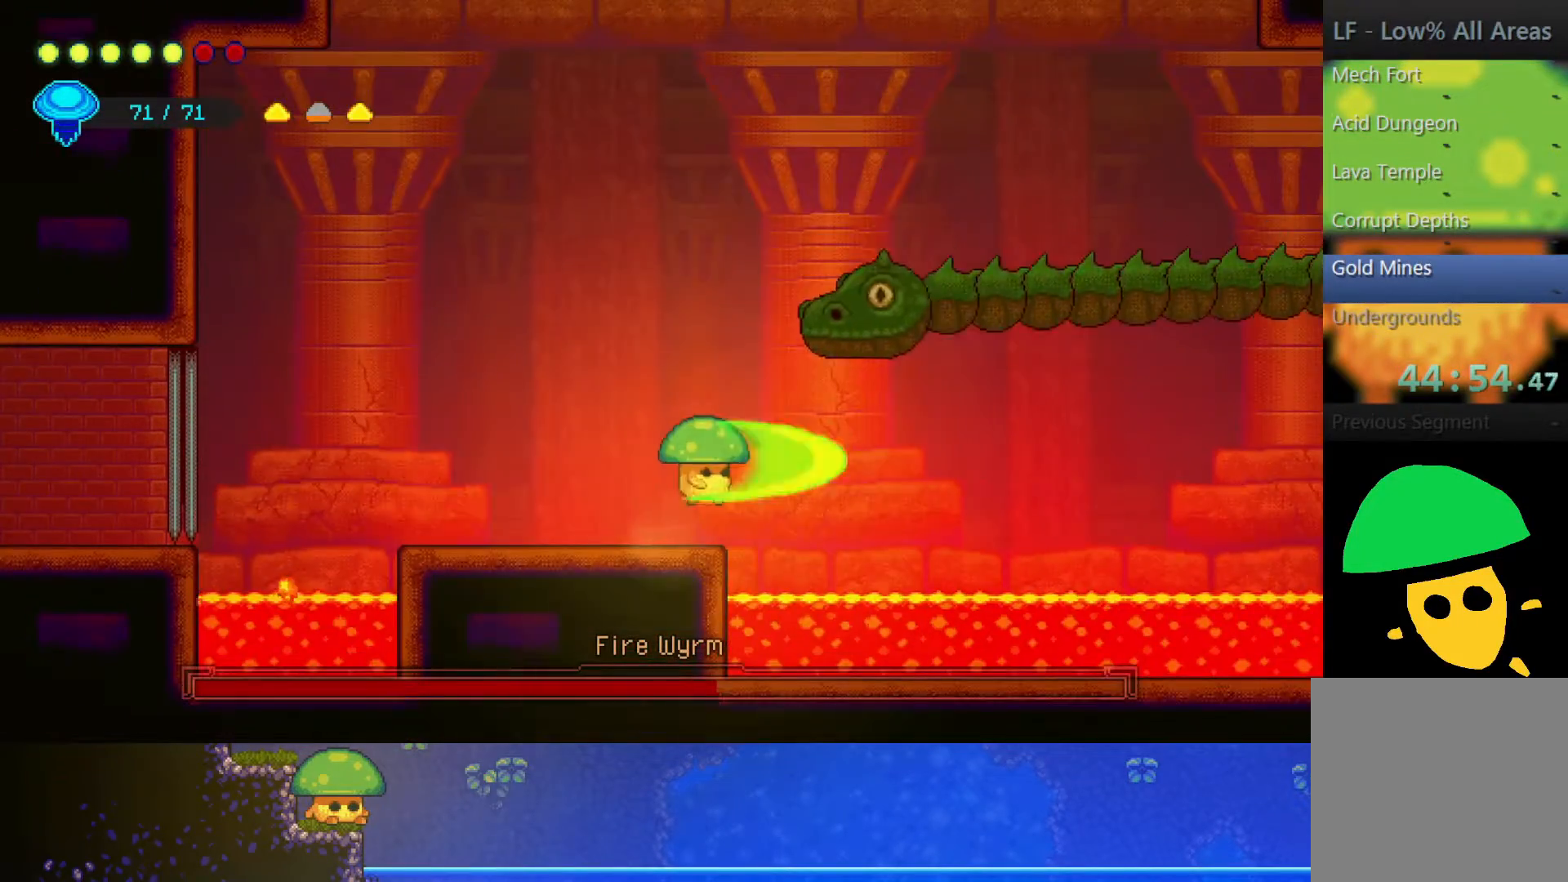
{"buttons": [], "left_stick": "right", "right_stick": "center", "events": [[67, "CROSS", "up"], [117, "SQUARE", "up"], [217, "SQUARE", "down"], [350, "SQUARE", "up"]]}
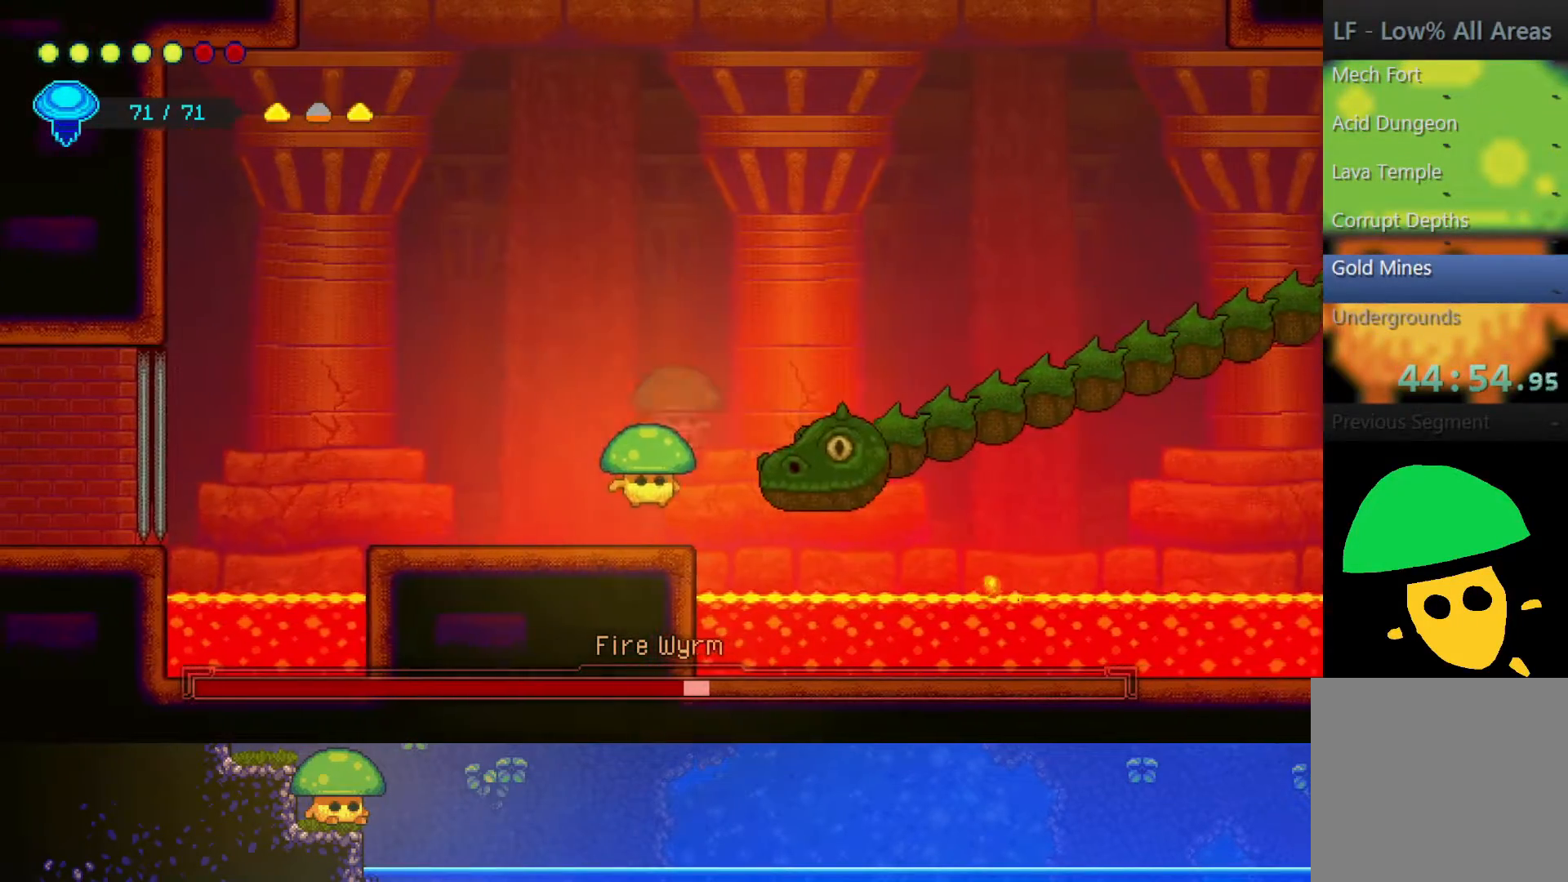
{"buttons": ["SQUARE"], "left_stick": "center", "right_stick": "center", "events": [[150, "CROSS", "down"], [150, "SQUARE", "down"], [200, "CROSS", "up"], [217, "left_stick", "center"], [300, "SQUARE", "up"], [400, "SQUARE", "down"]]}
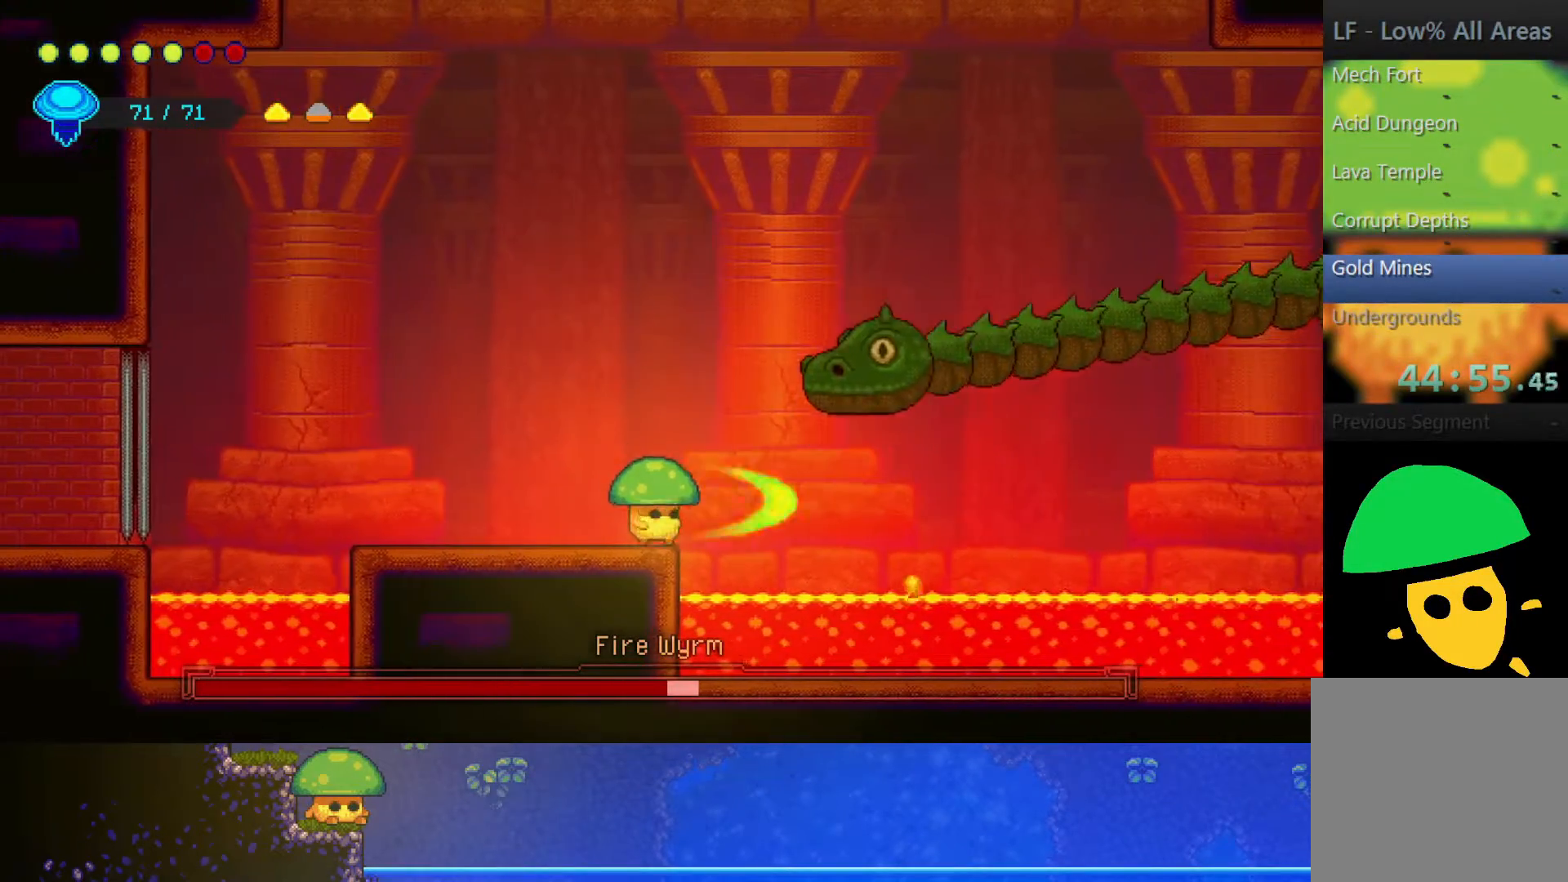
{"buttons": [], "left_stick": "up", "right_stick": "center", "events": [[17, "SQUARE", "up"], [300, "CROSS", "down"], [400, "CROSS", "up"], [467, "left_stick", "up"]]}
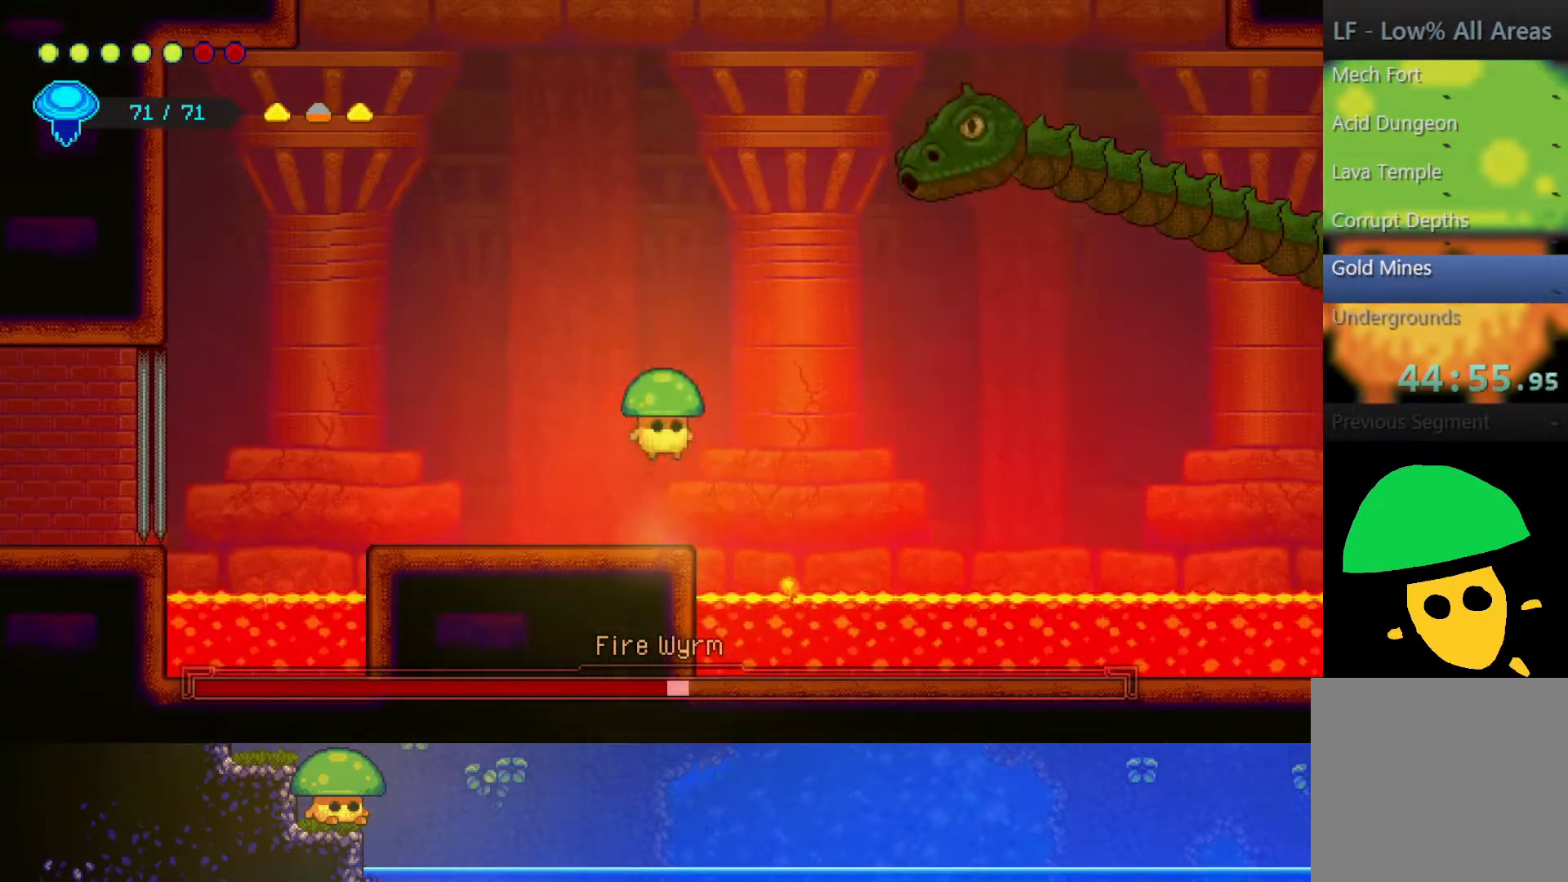
{"buttons": [], "left_stick": "center", "right_stick": "center", "events": [[67, "R2", "down"], [200, "left_stick", "up-right"], [300, "R2", "up"], [350, "left_stick", "right"], [450, "SQUARE", "down"], [467, "SQUARE", "up"], [500, "left_stick", "center"]]}
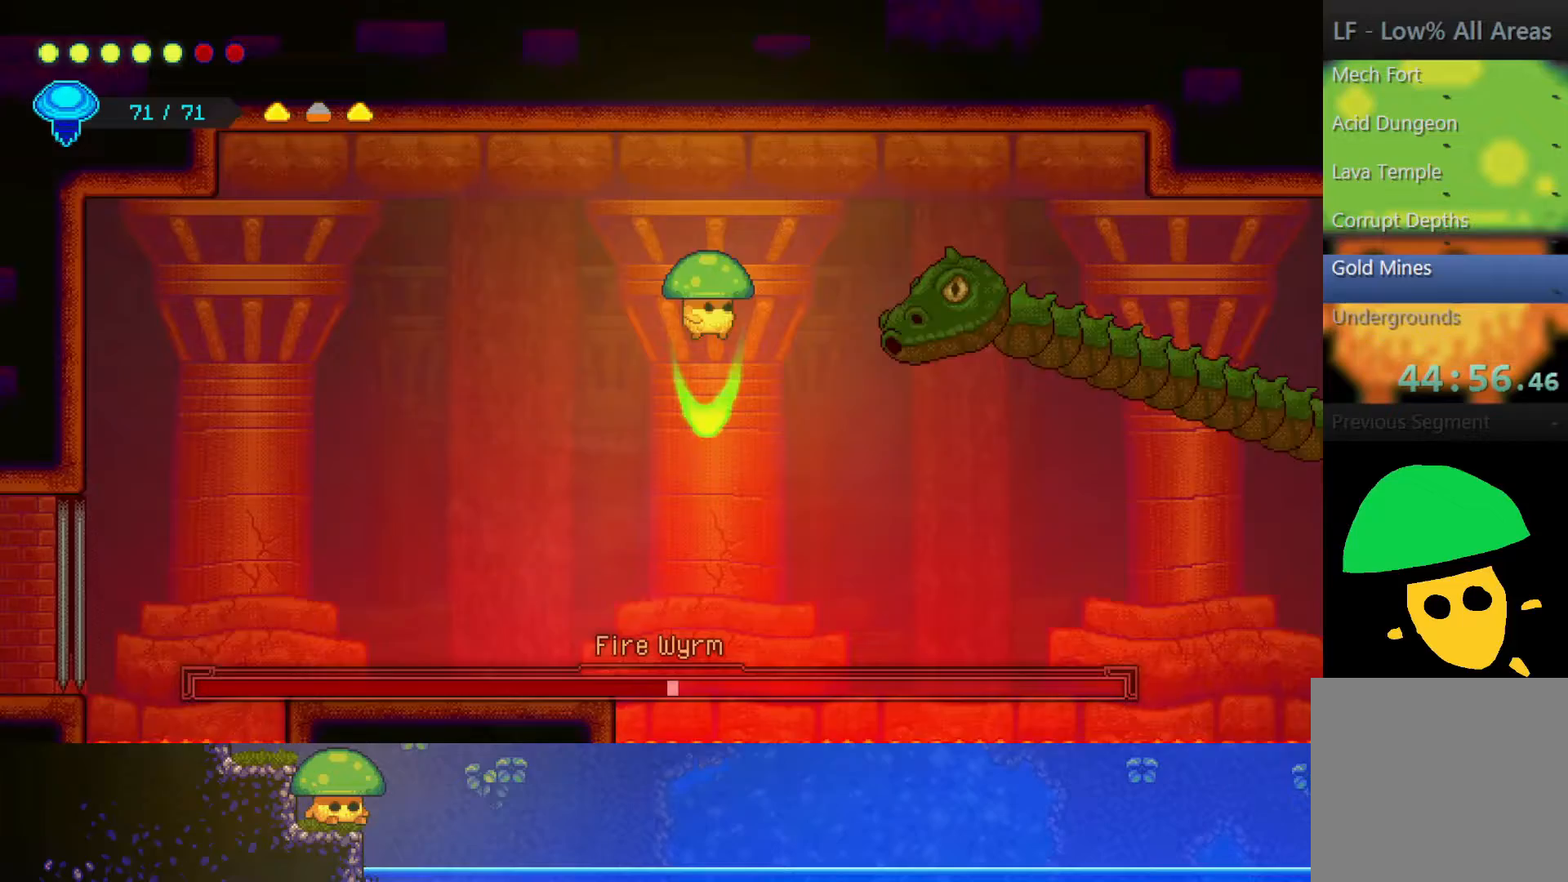
{"buttons": [], "left_stick": "left", "right_stick": "center", "events": [[17, "left_stick", "left"]]}
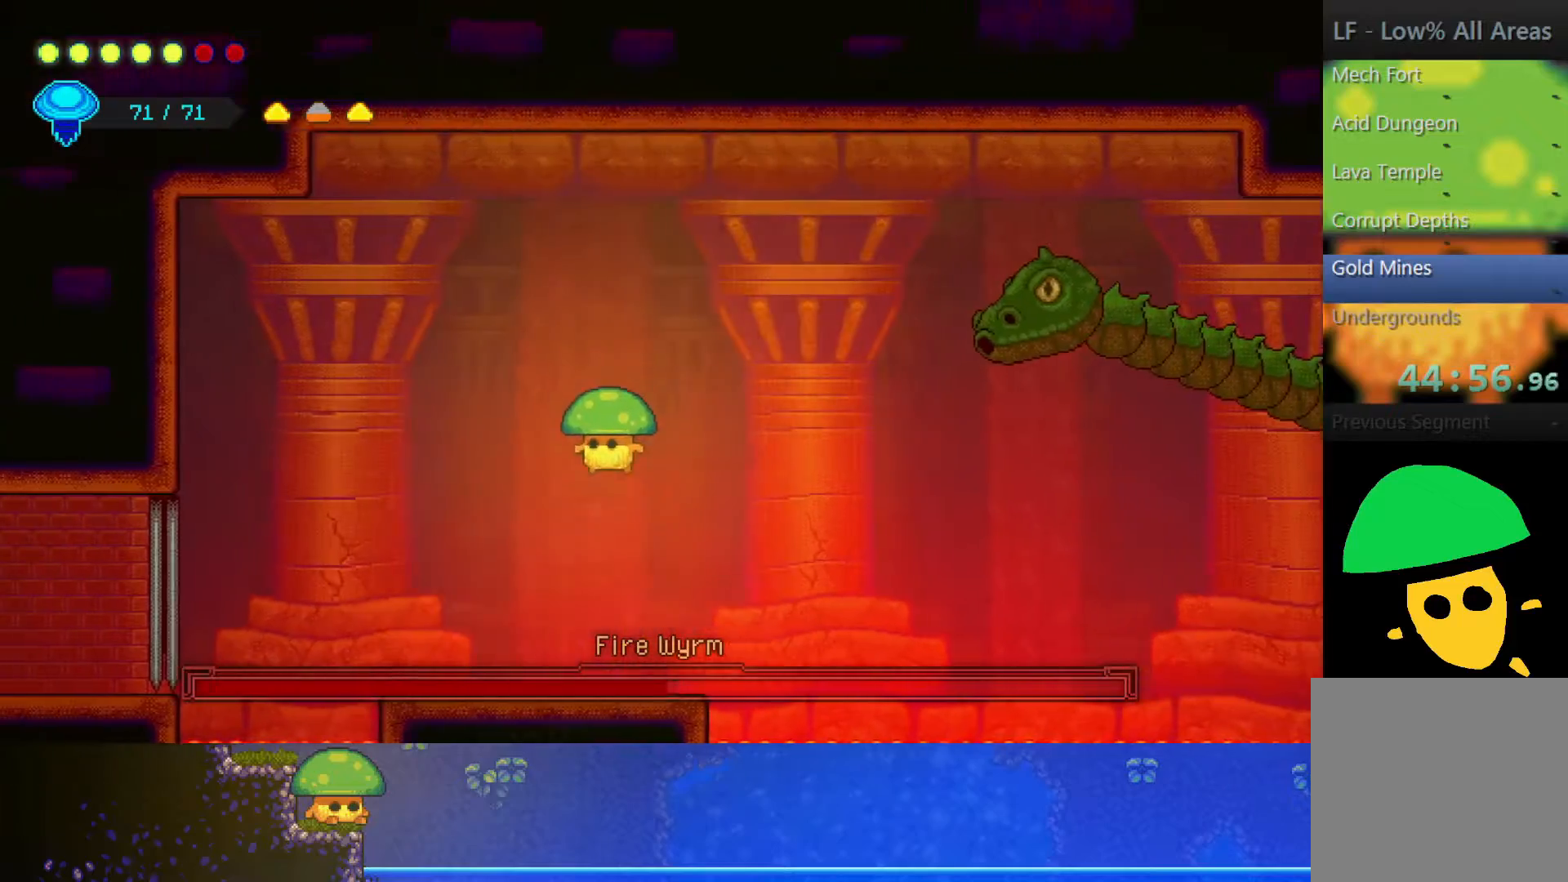
{"buttons": [], "left_stick": "center", "right_stick": "center", "events": [[117, "left_stick", "center"]]}
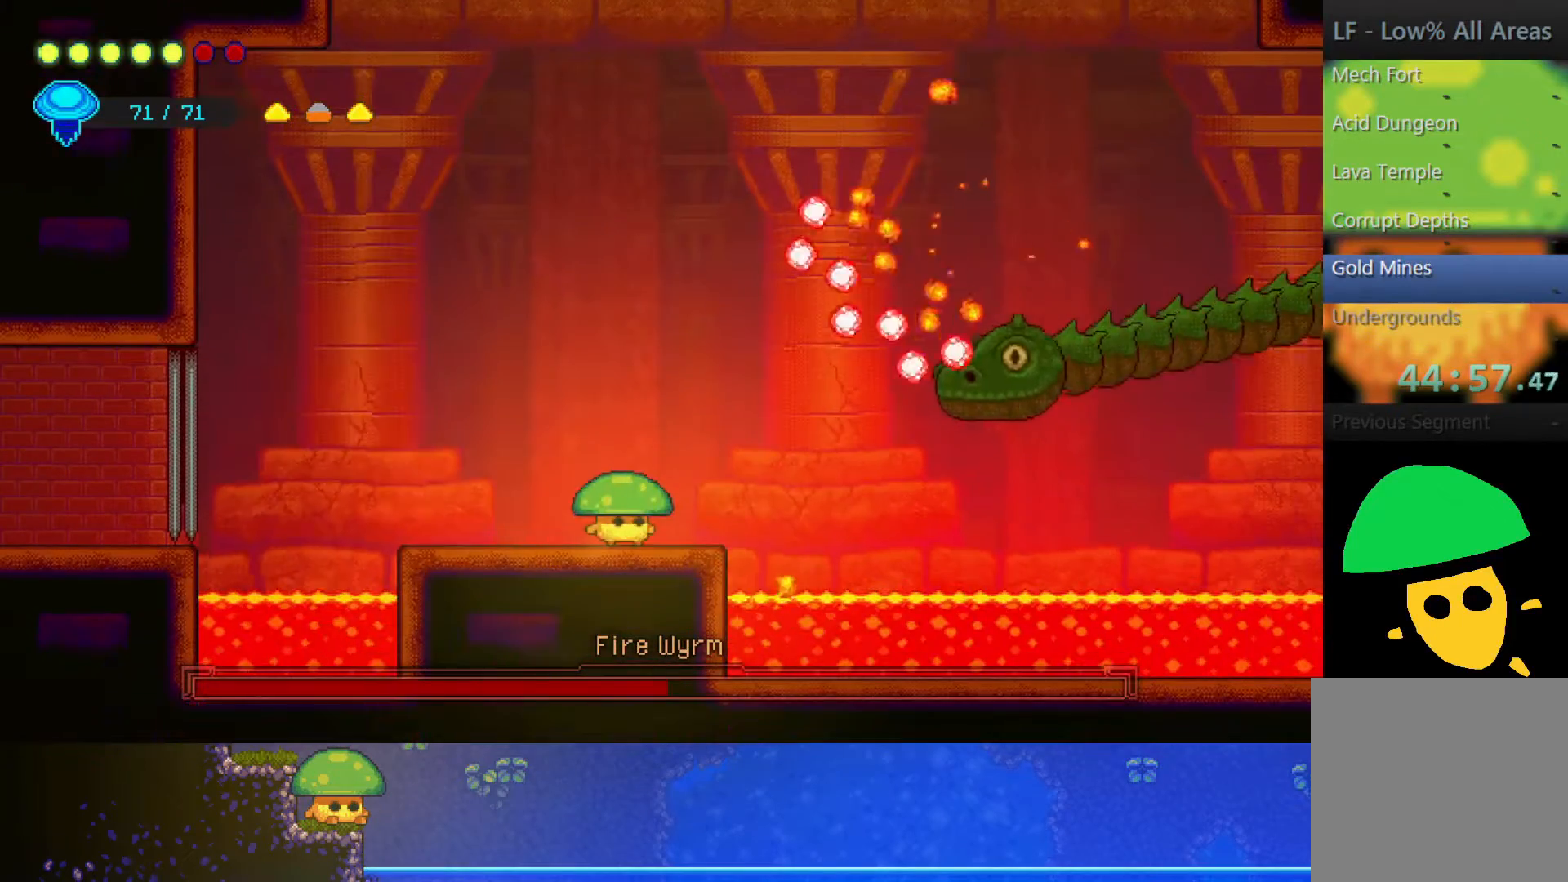
{"buttons": [], "left_stick": "center", "right_stick": "center", "events": [[17, "left_stick", "left"], [250, "left_stick", "center"]]}
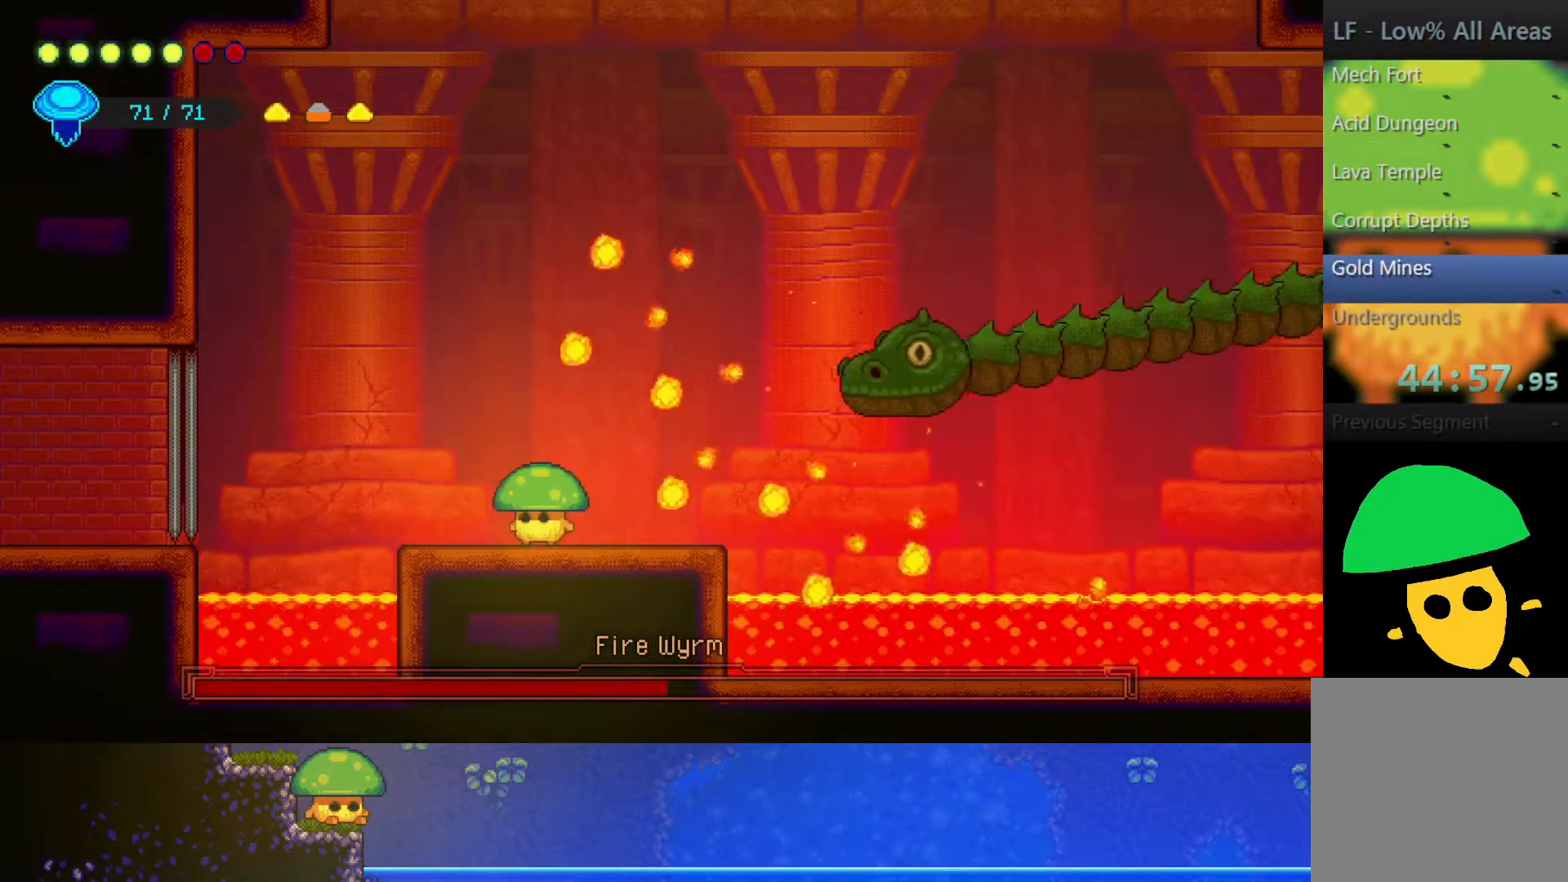
{"buttons": [], "left_stick": "center", "right_stick": "center", "events": [[100, "DPAD_DOWN", "down"], [167, "DPAD_DOWN", "up"], [250, "DPAD_DOWN", "down"], [350, "DPAD_DOWN", "up"]]}
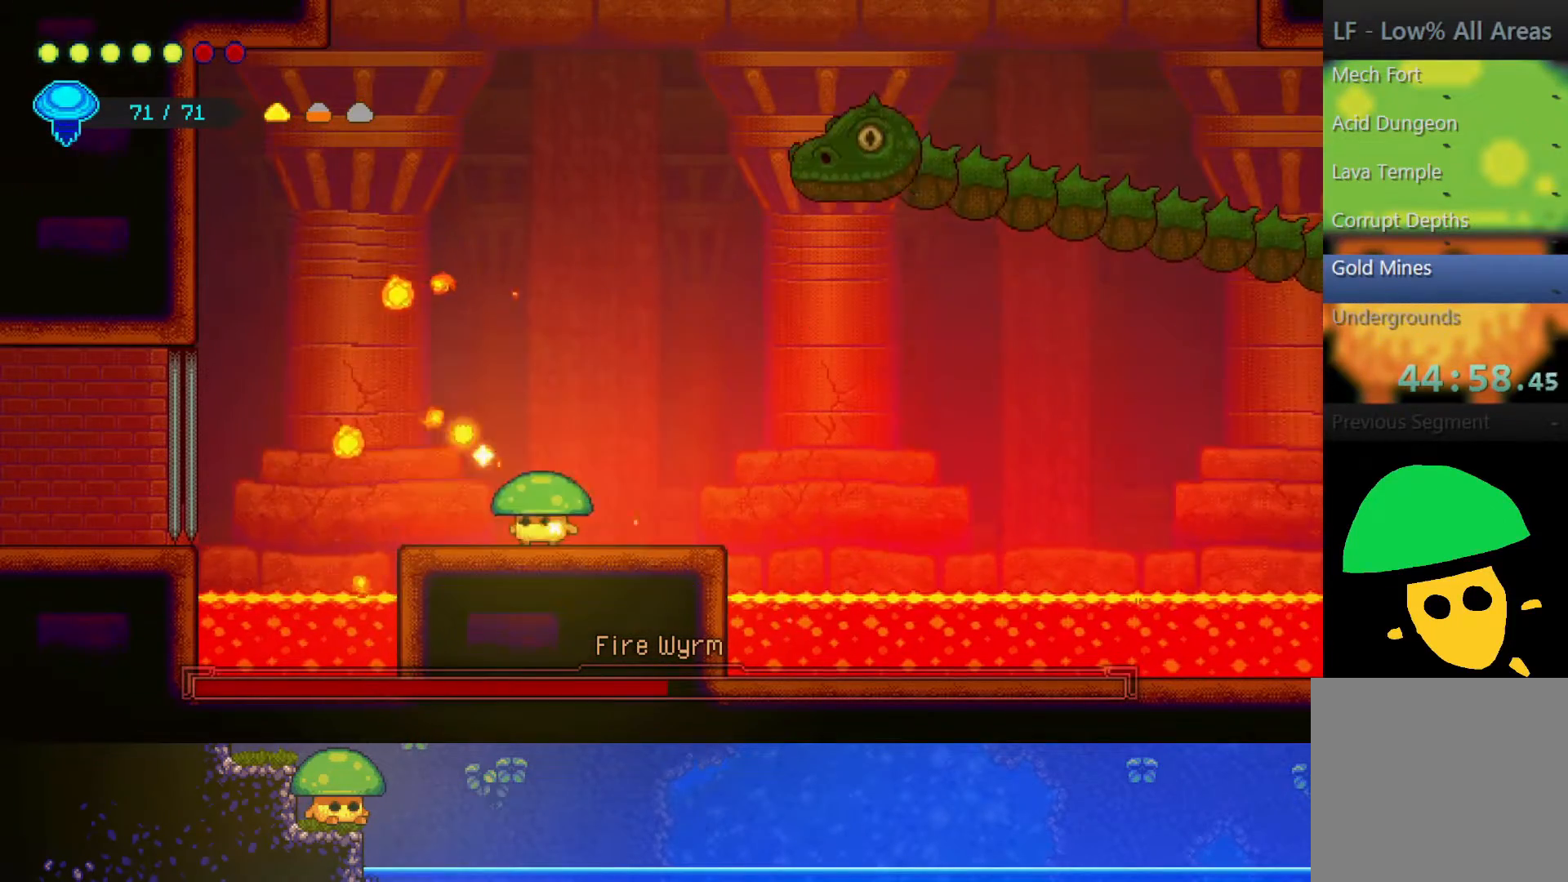
{"buttons": [], "left_stick": "center", "right_stick": "center", "events": [[267, "left_stick", "right"], [450, "left_stick", "center"]]}
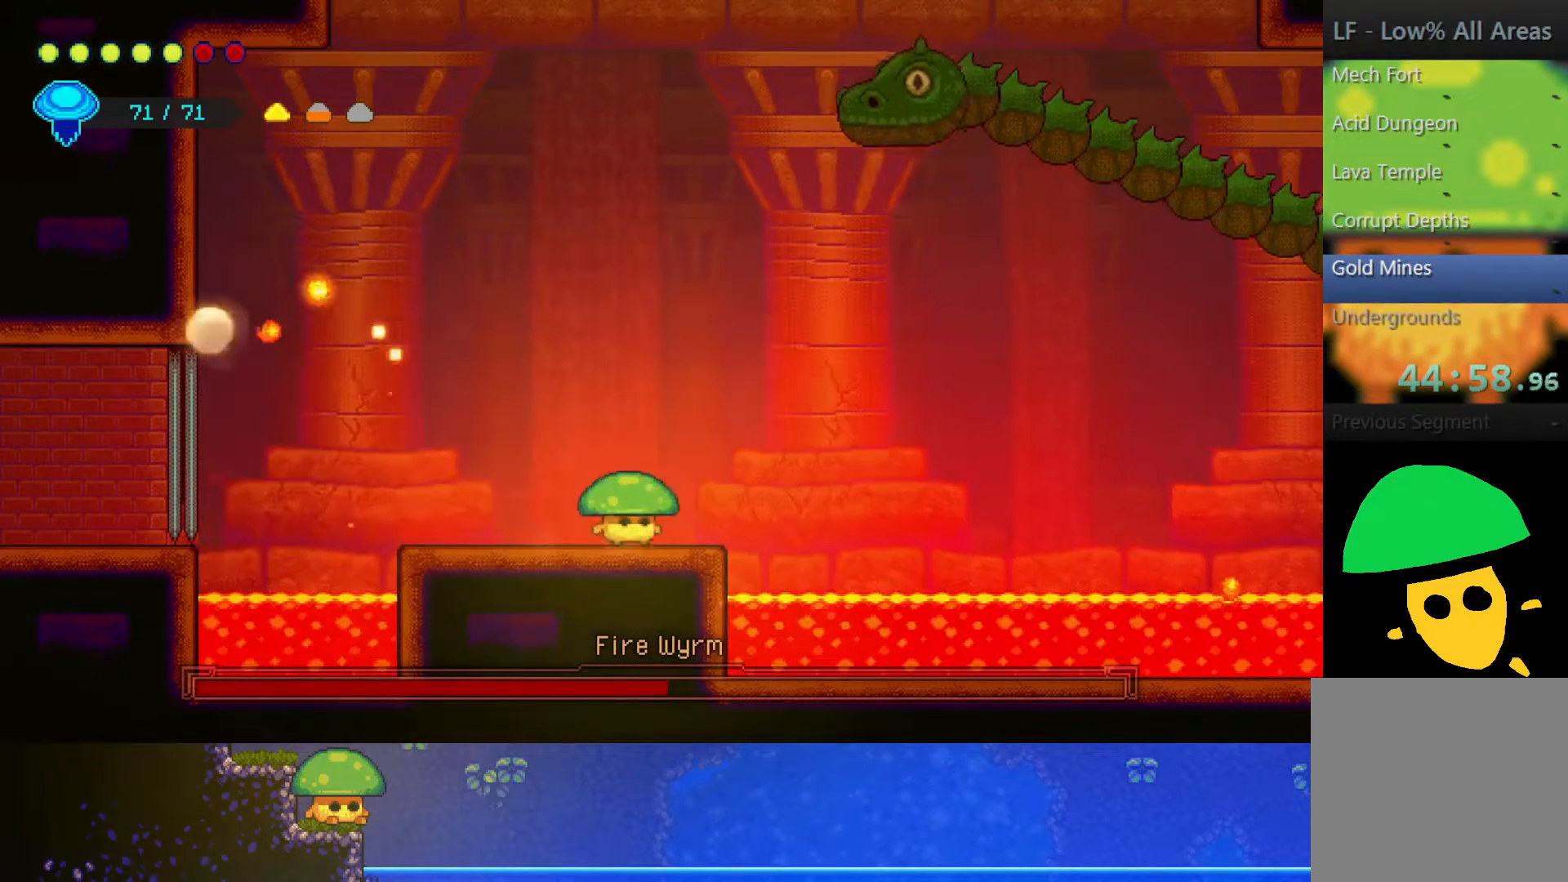
{"buttons": ["SQUARE"], "left_stick": "up-right", "right_stick": "center", "events": [[100, "left_stick", "up-right"], [117, "CROSS", "down"], [300, "CROSS", "up"], [350, "R2", "down"], [450, "SQUARE", "down"], [500, "R2", "up"]]}
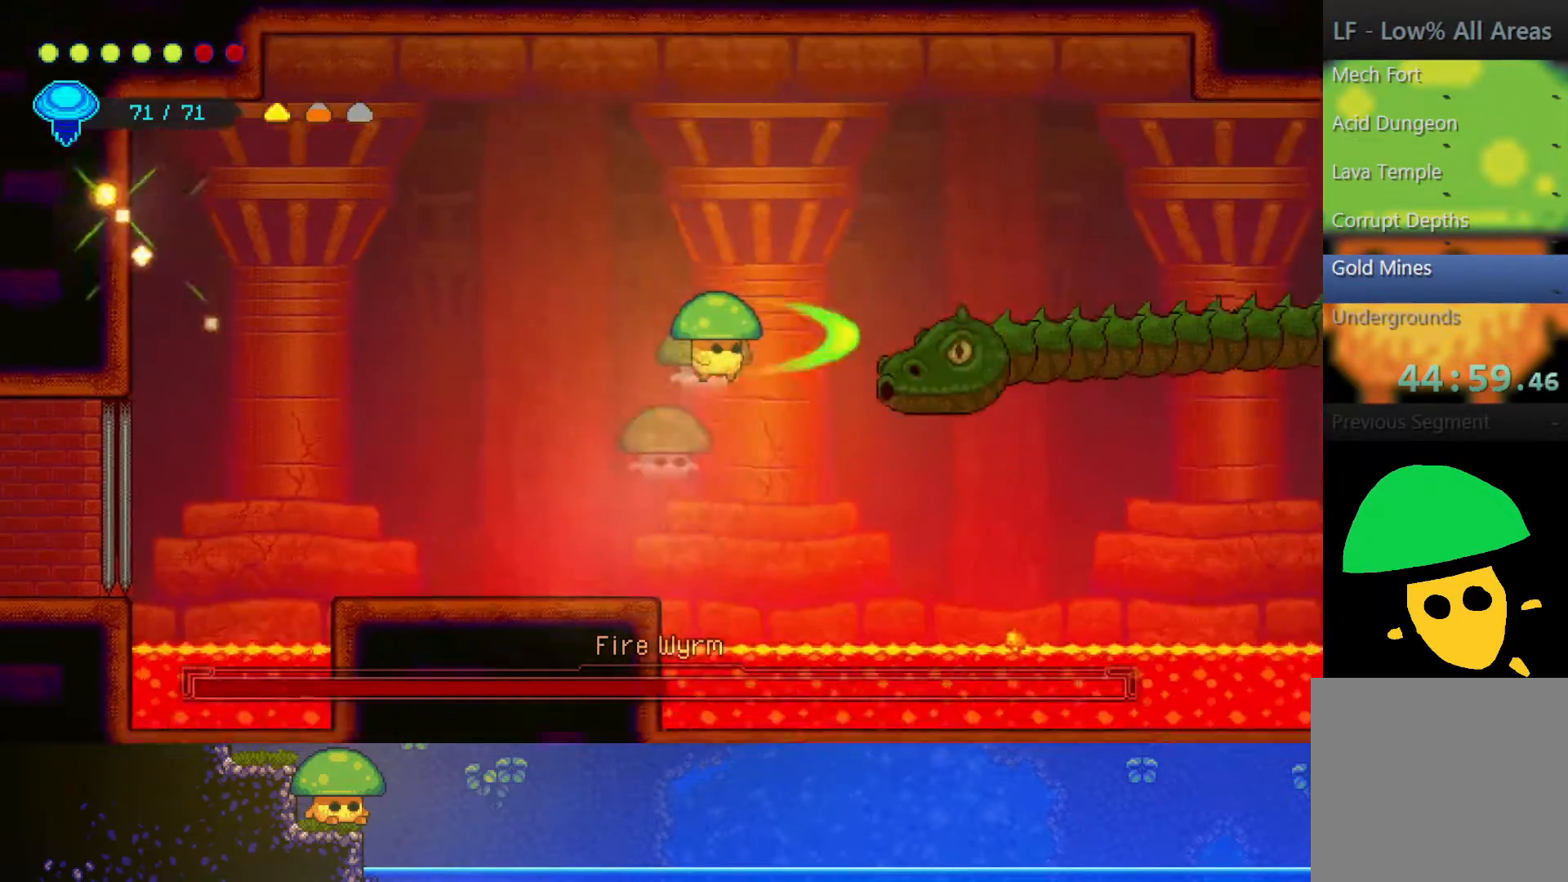
{"buttons": [], "left_stick": "left", "right_stick": "center", "events": [[17, "left_stick", "center"], [100, "SQUARE", "up"], [250, "left_stick", "left"]]}
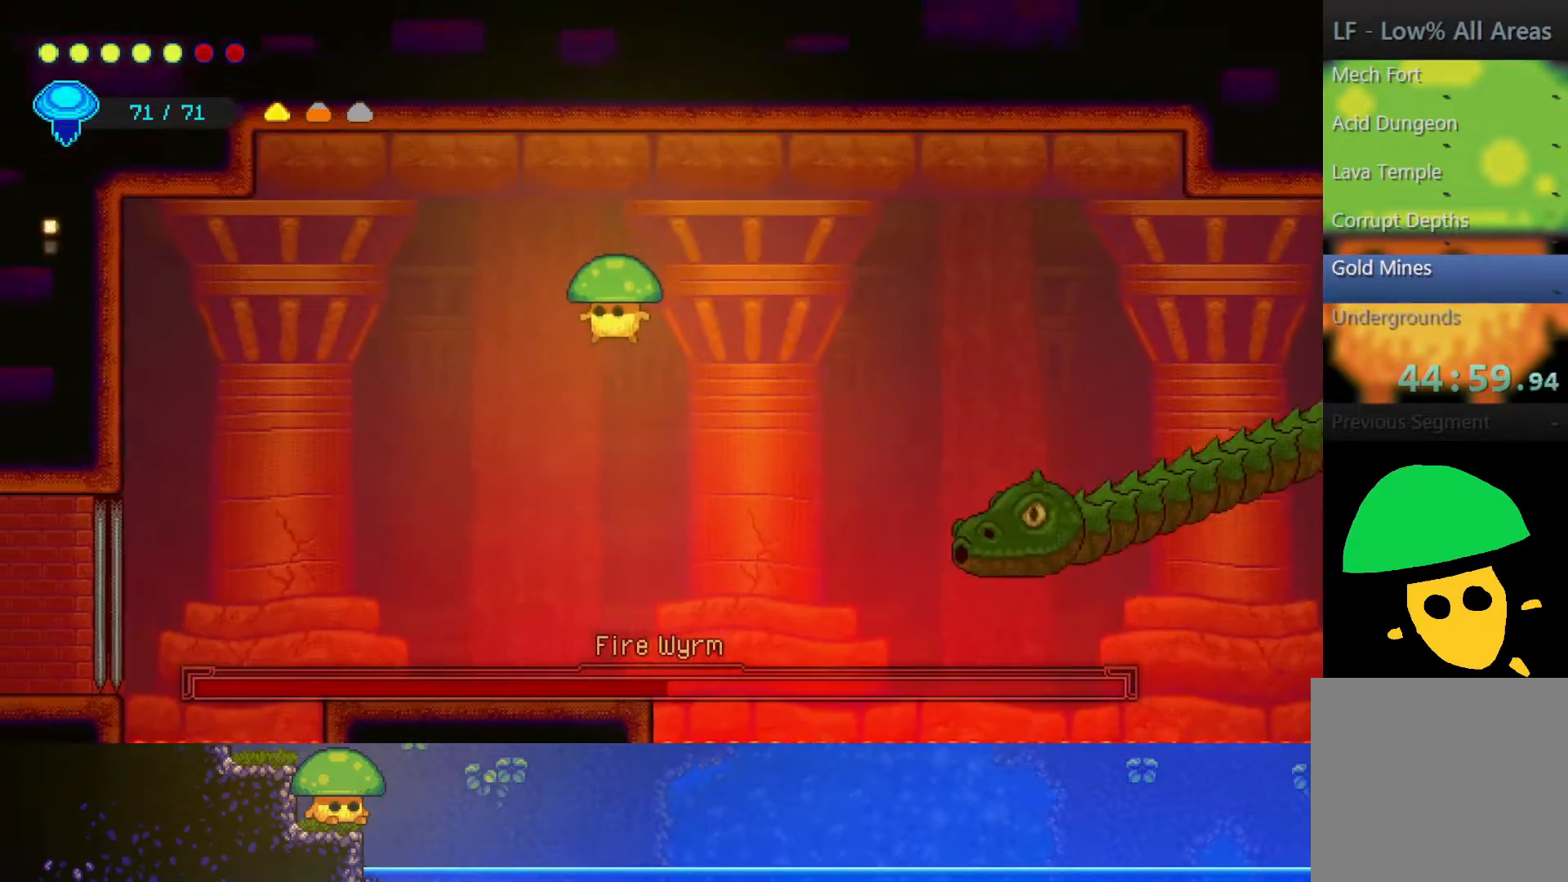
{"buttons": [], "left_stick": "center", "right_stick": "center", "events": [[217, "left_stick", "center"]]}
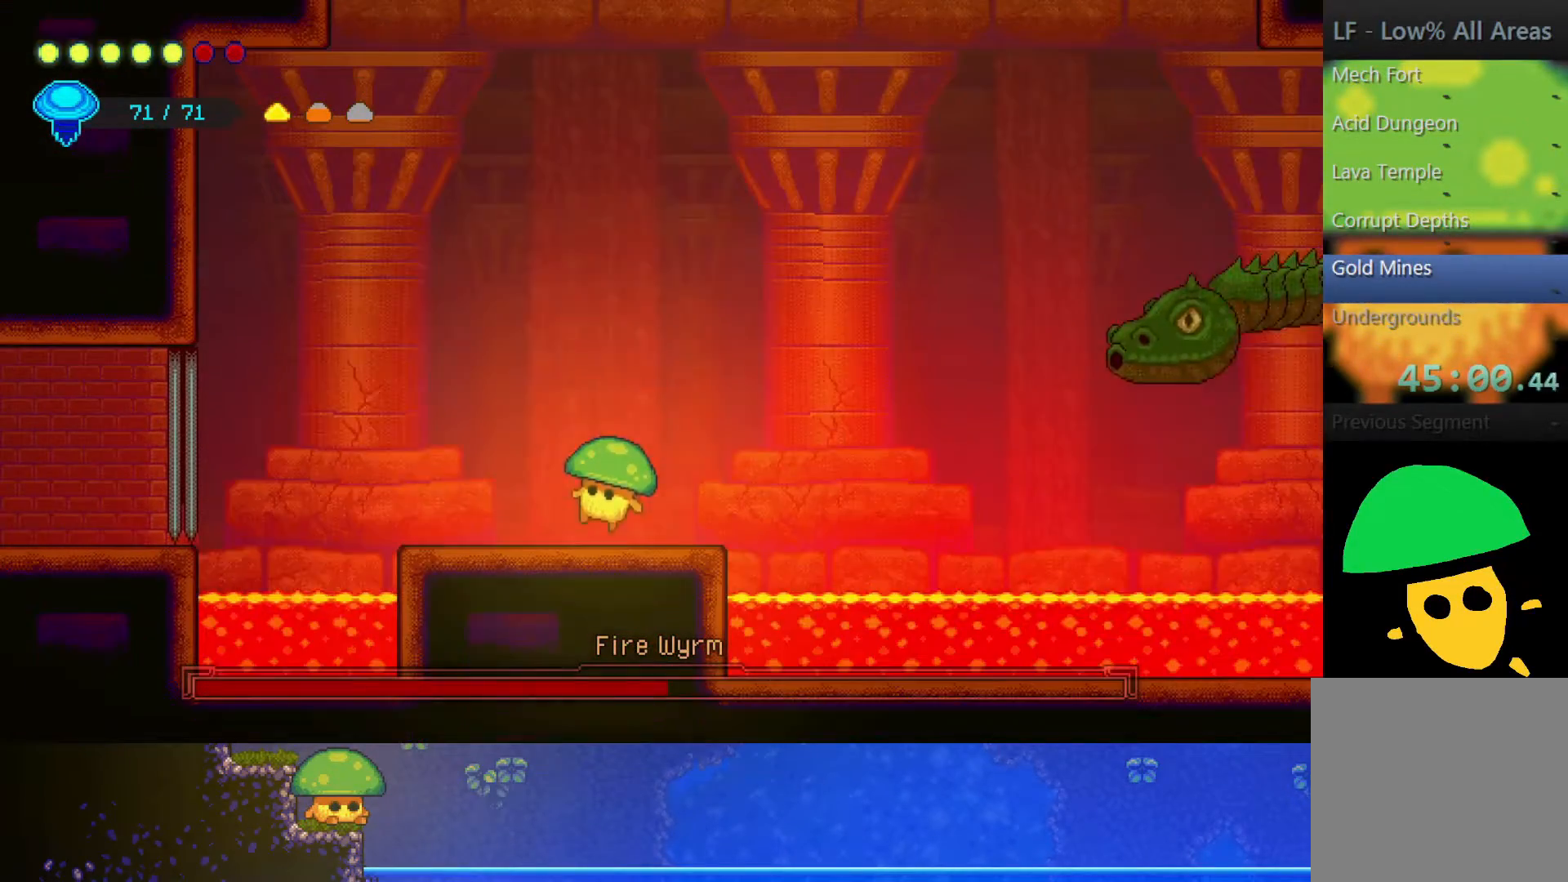
{"buttons": [], "left_stick": "center", "right_stick": "center", "events": []}
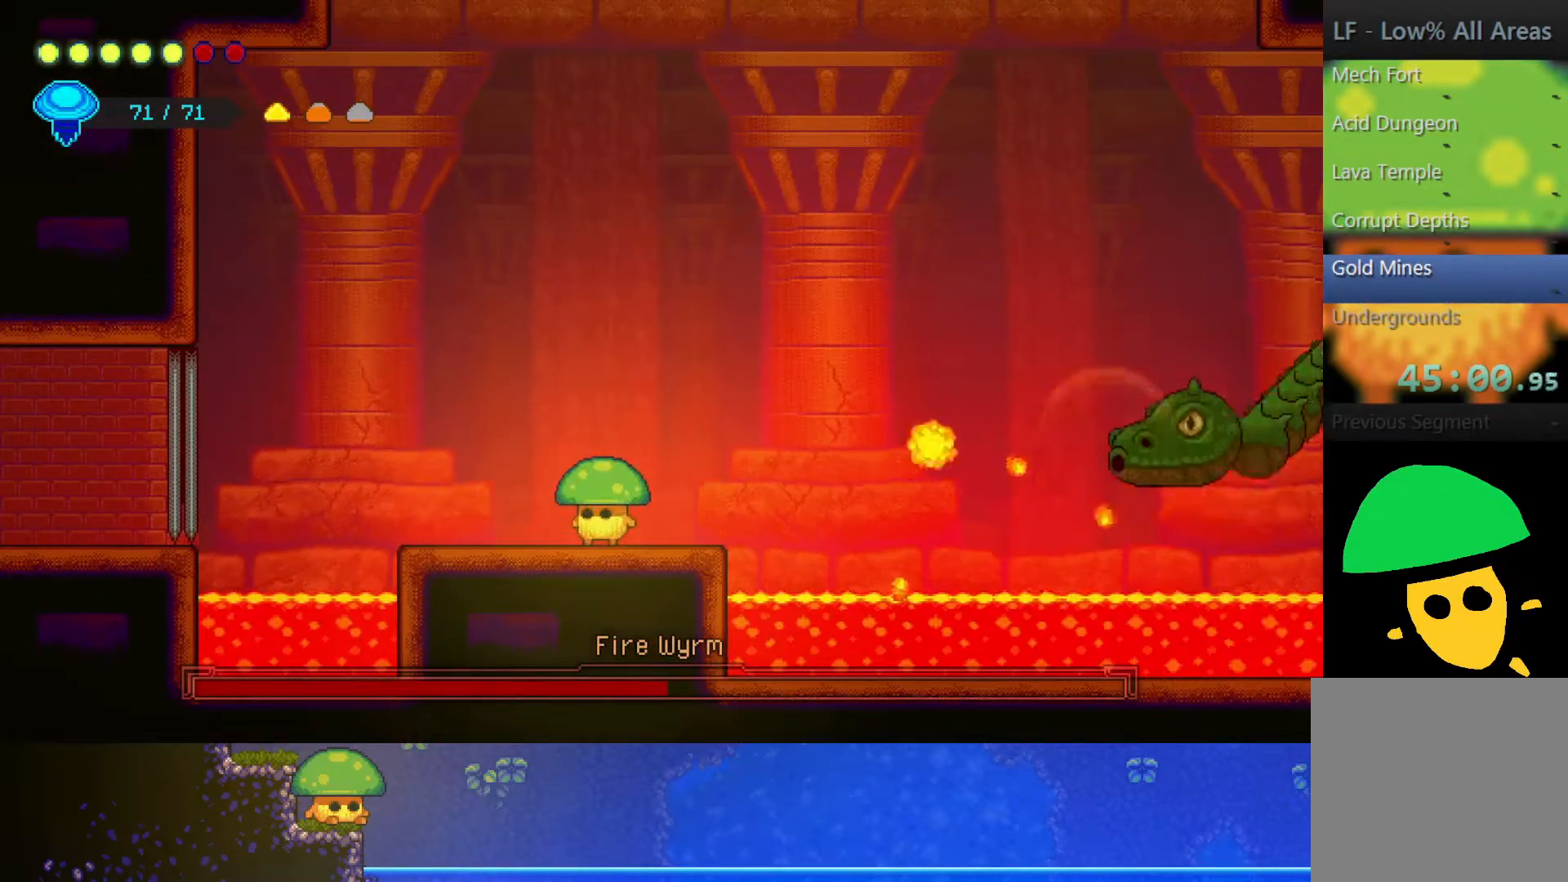
{"buttons": [], "left_stick": "left", "right_stick": "center", "events": [[200, "left_stick", "left"]]}
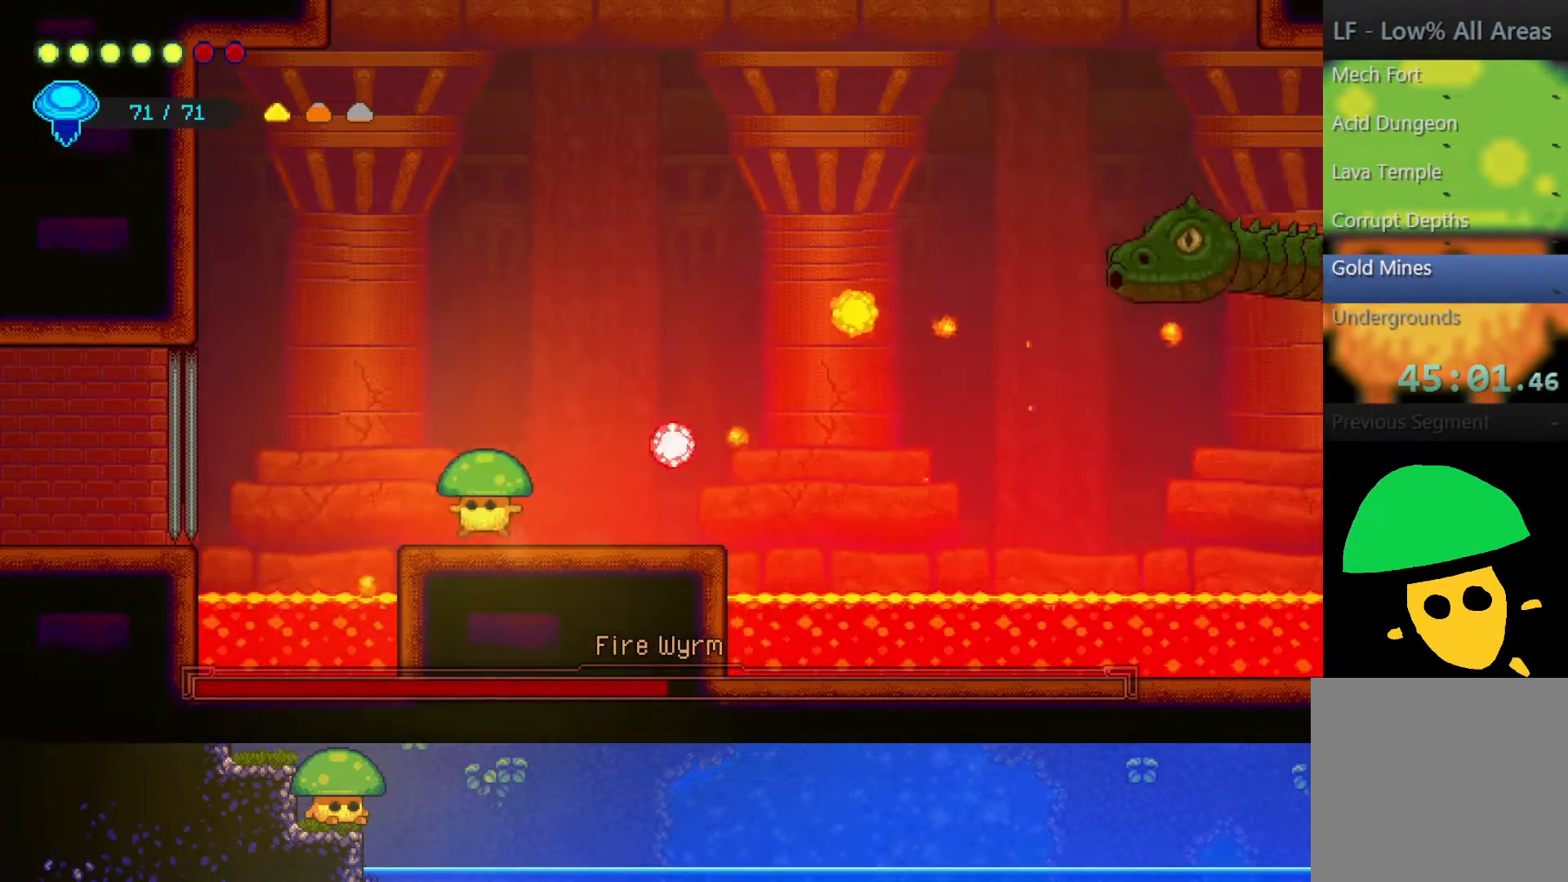
{"buttons": [], "left_stick": "down", "right_stick": "center", "events": [[50, "left_stick", "center"], [200, "left_stick", "down"]]}
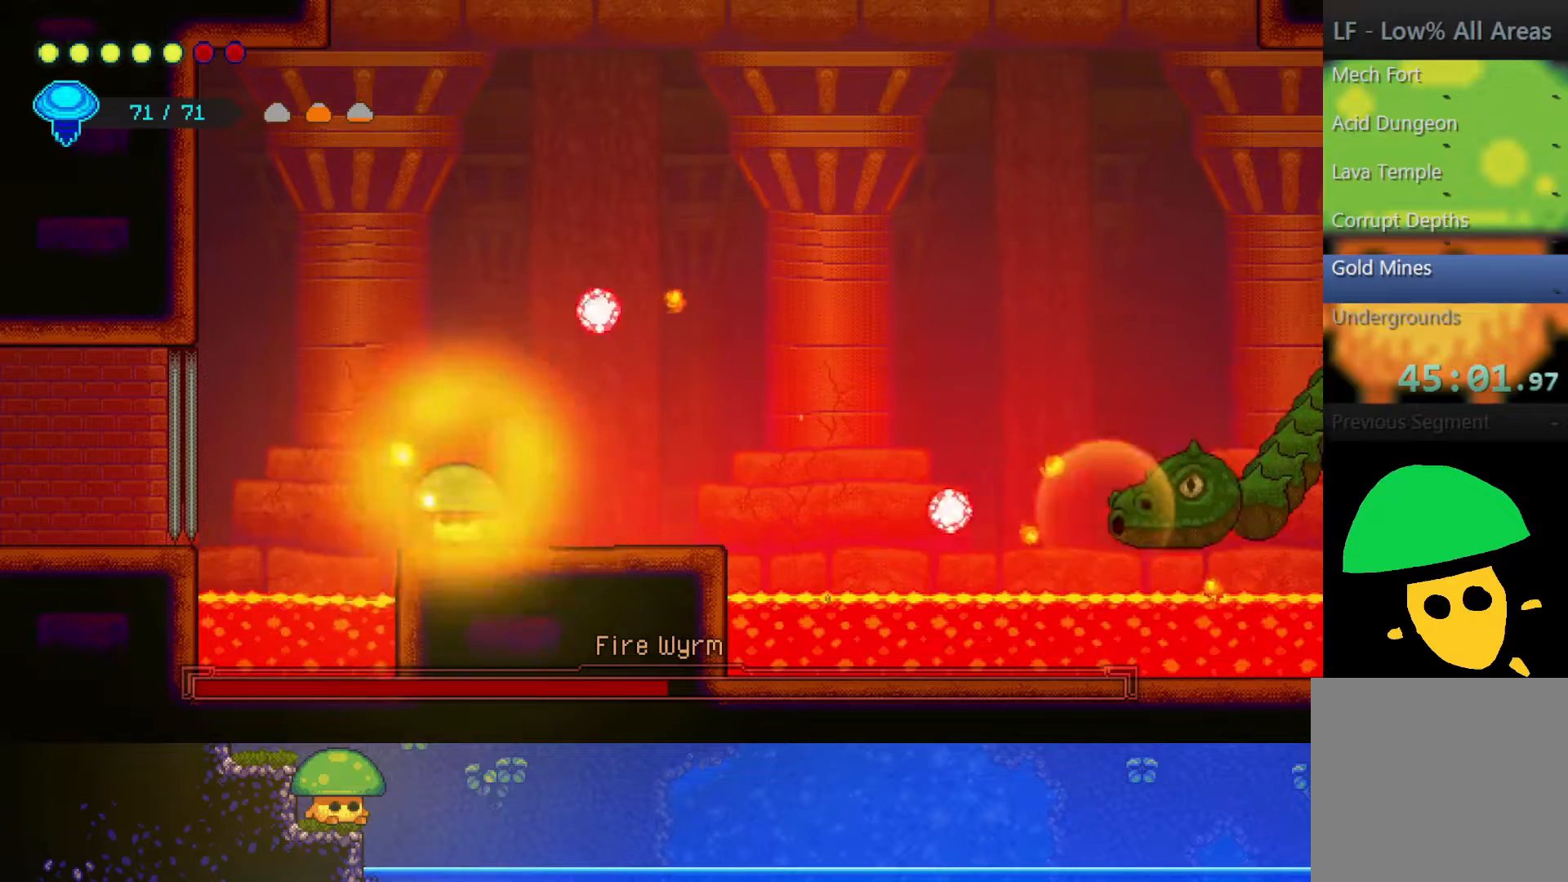
{"buttons": ["CROSS"], "left_stick": "up-right", "right_stick": "center", "events": [[267, "left_stick", "center"], [500, "CROSS", "down"], [500, "left_stick", "up-right"]]}
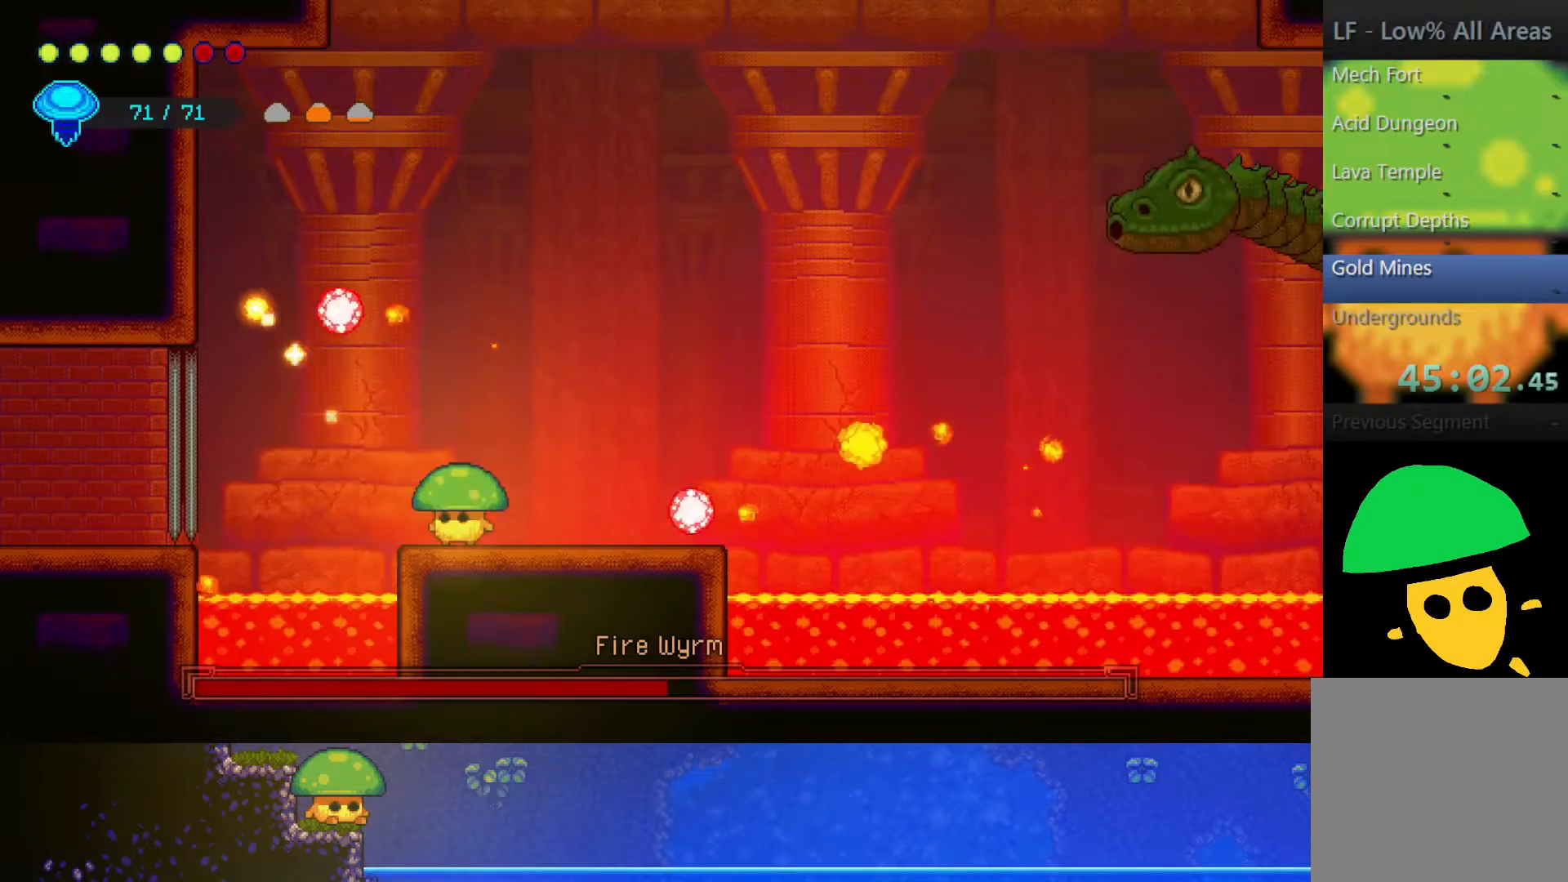
{"buttons": ["R2"], "left_stick": "up-right", "right_stick": "center", "events": [[217, "CROSS", "up"], [350, "R2", "down"]]}
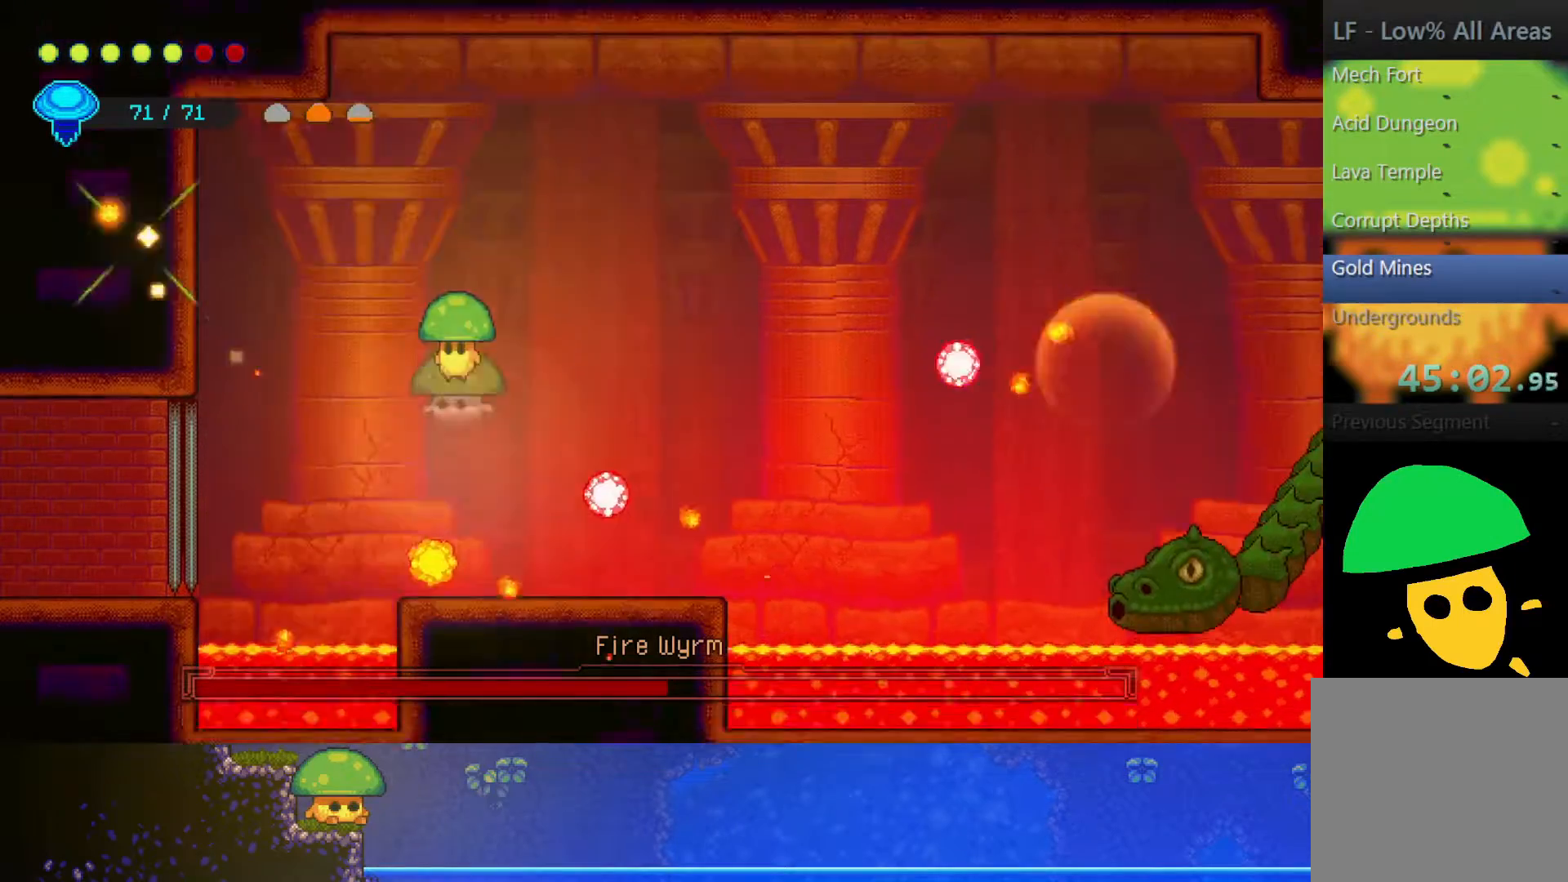
{"buttons": [], "left_stick": "right", "right_stick": "center", "events": [[150, "R2", "up"], [300, "left_stick", "right"]]}
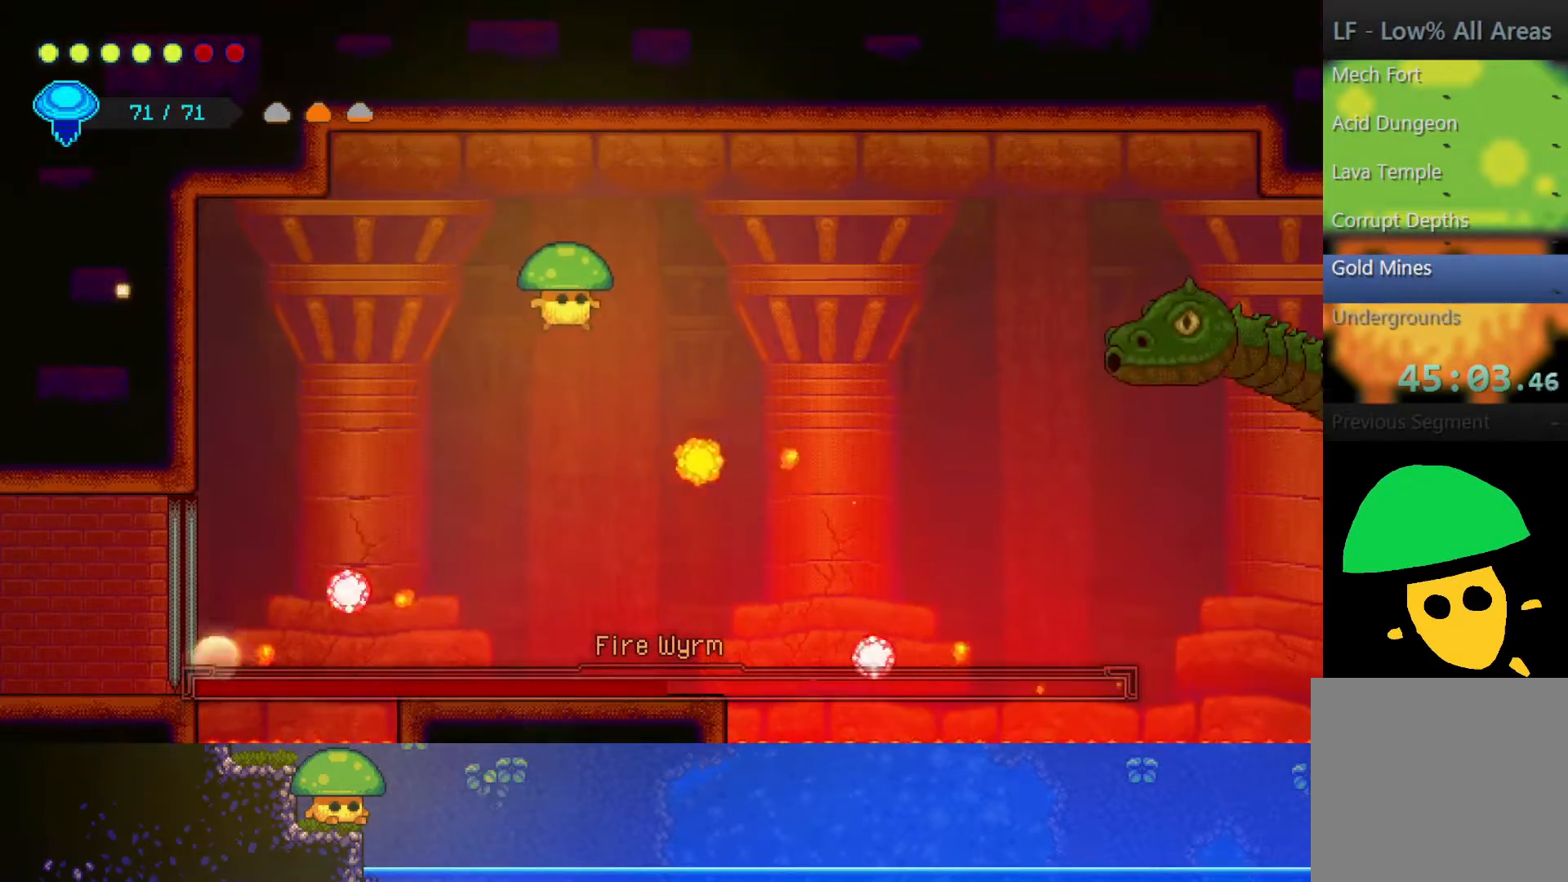
{"buttons": [], "left_stick": "left", "right_stick": "center", "events": [[50, "CROSS", "down"], [217, "CROSS", "up"], [333, "left_stick", "left"]]}
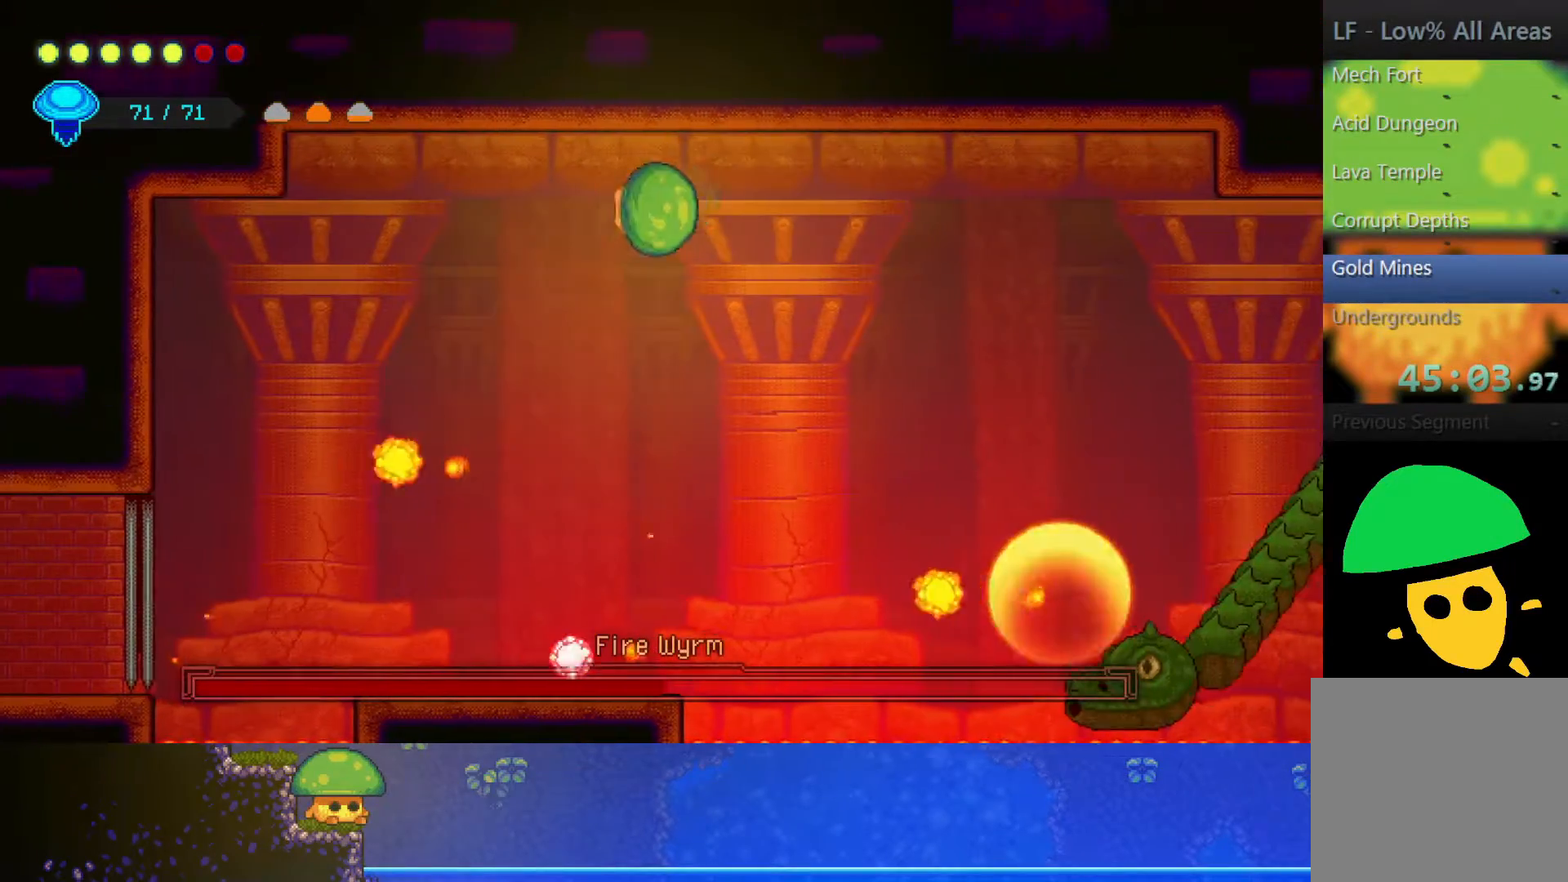
{"buttons": [], "left_stick": "left", "right_stick": "center", "events": []}
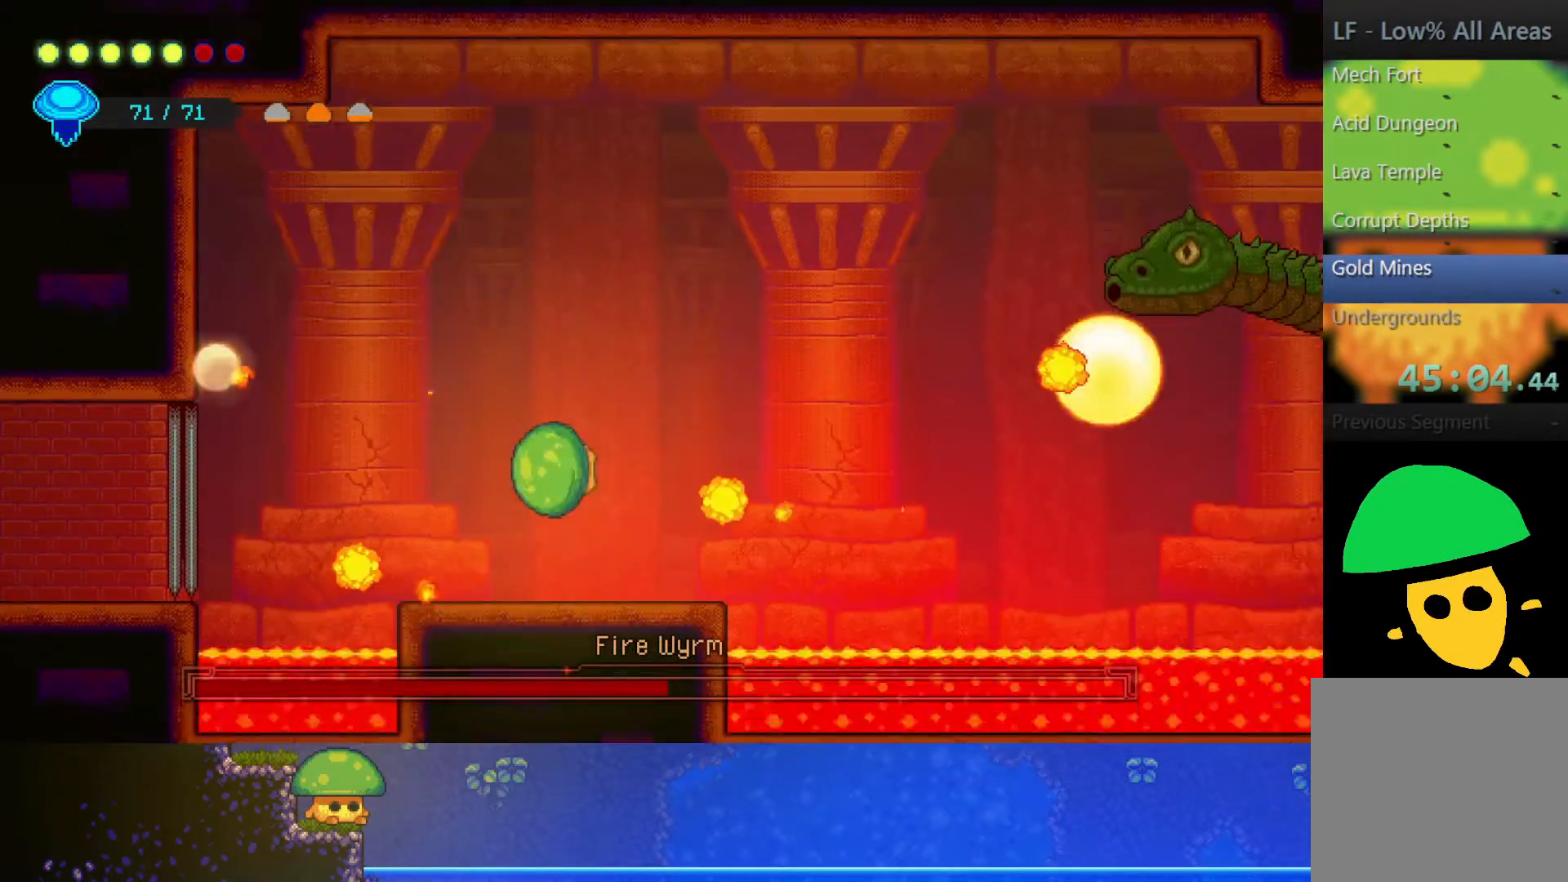
{"buttons": [], "left_stick": "down", "right_stick": "center", "events": [[150, "left_stick", "down"]]}
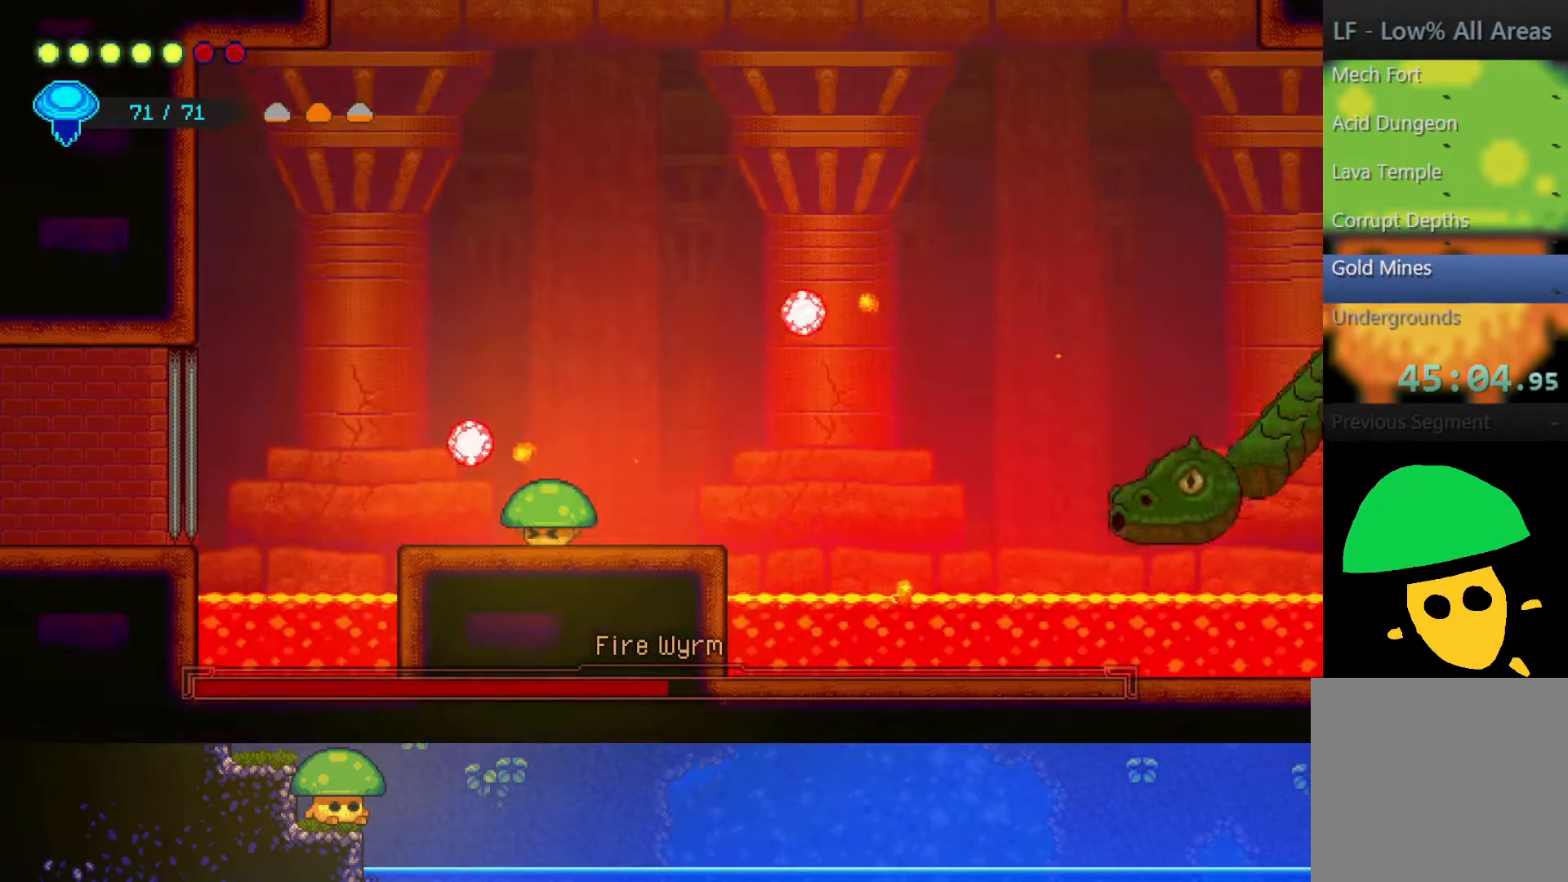
{"buttons": [], "left_stick": "center", "right_stick": "center", "events": [[300, "left_stick", "center"]]}
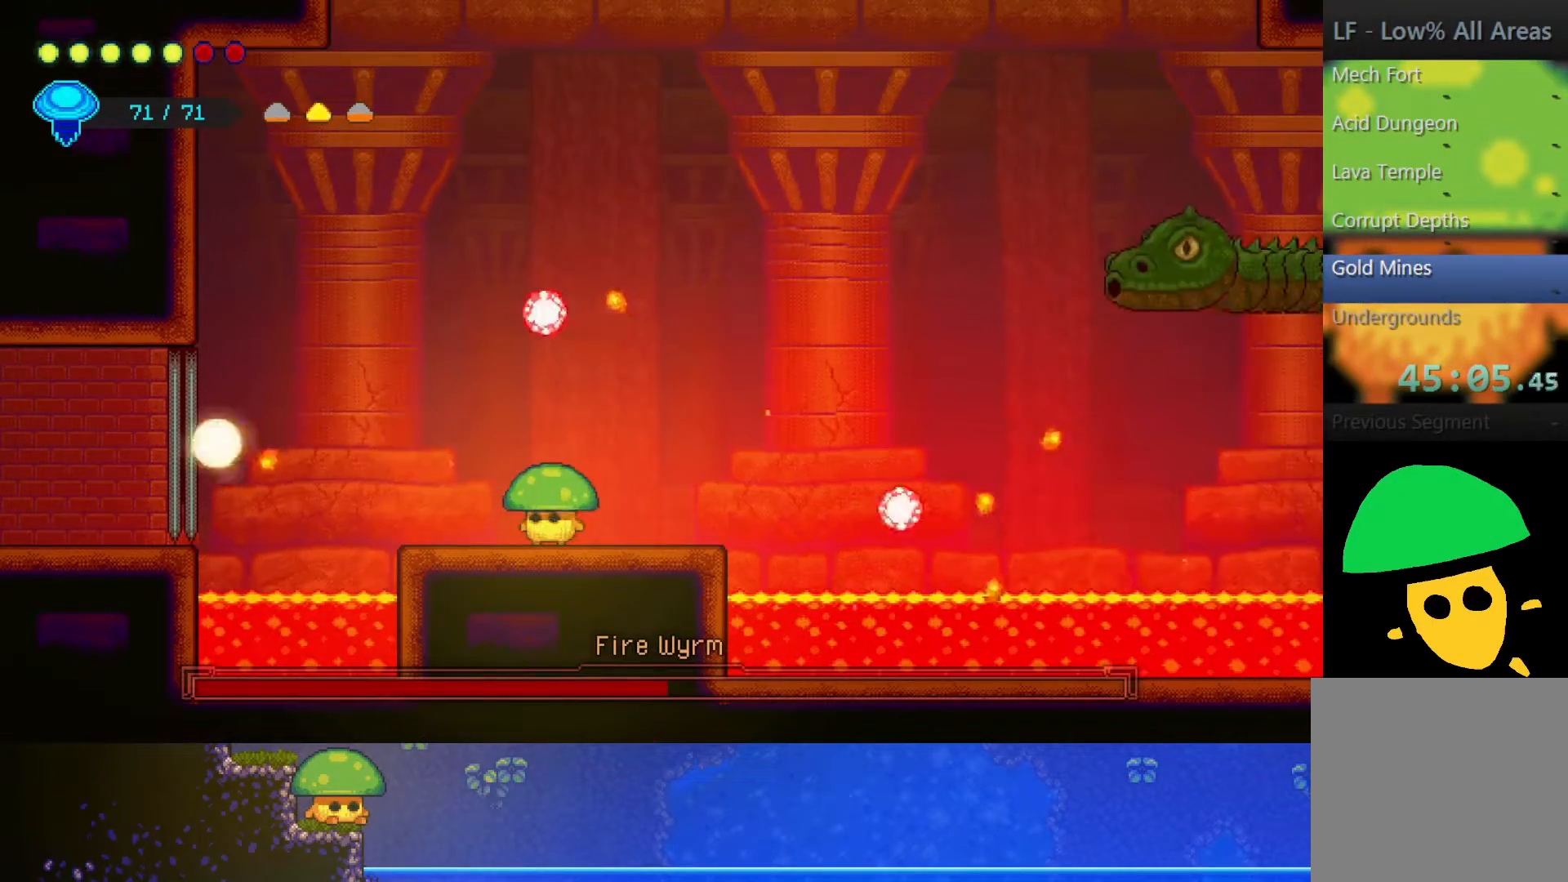
{"buttons": [], "left_stick": "up-right", "right_stick": "center", "events": [[50, "left_stick", "up-right"], [67, "CROSS", "down"], [300, "CROSS", "up"]]}
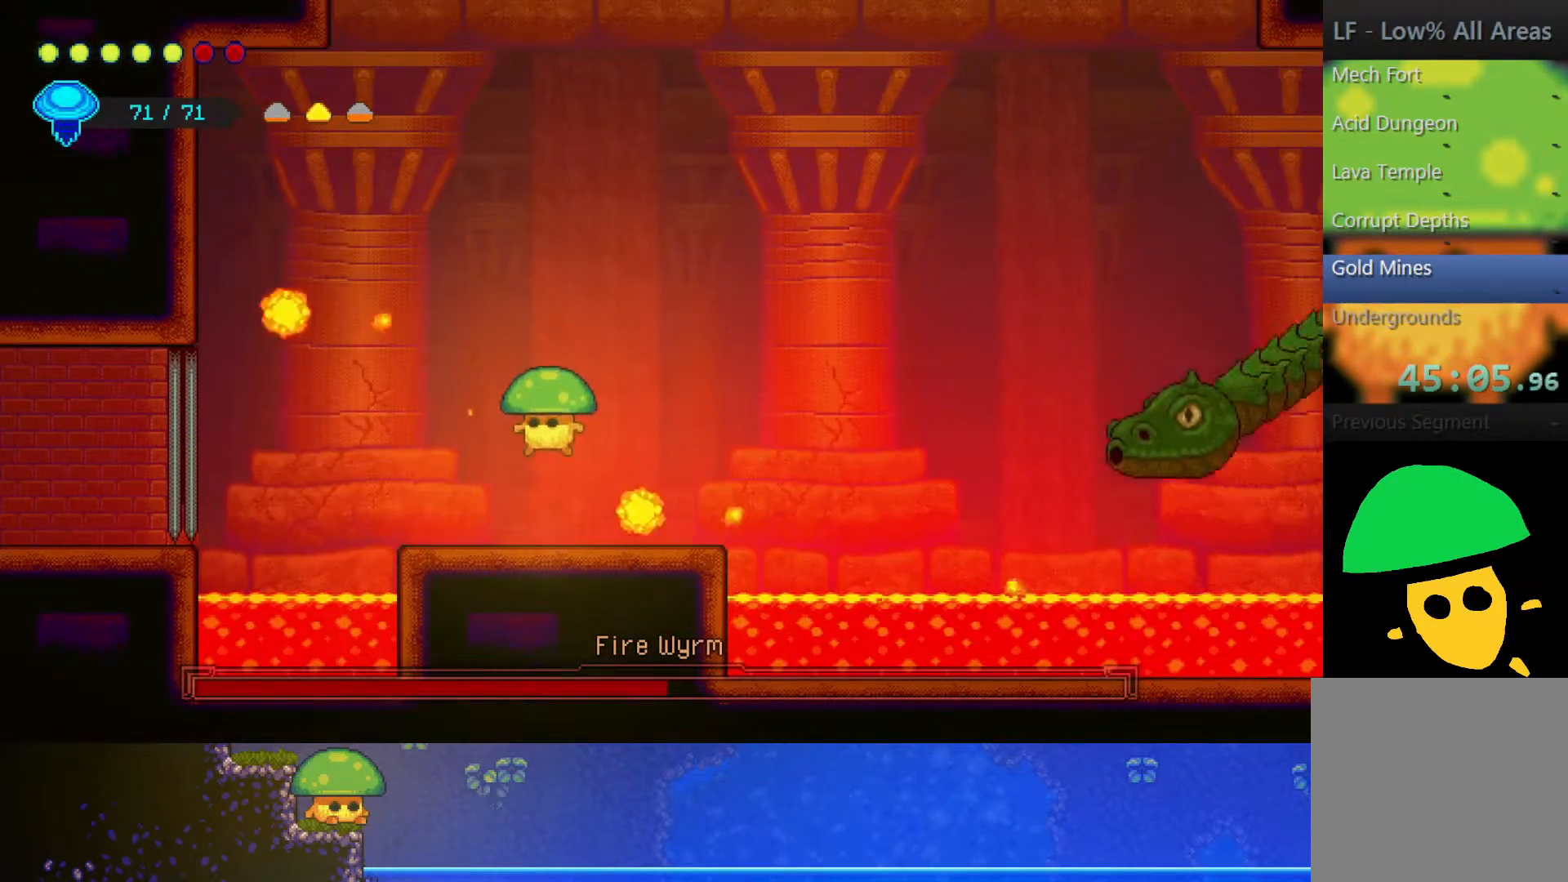
{"buttons": [], "left_stick": "right", "right_stick": "center", "events": [[50, "R2", "down"], [267, "R2", "up"], [417, "left_stick", "right"]]}
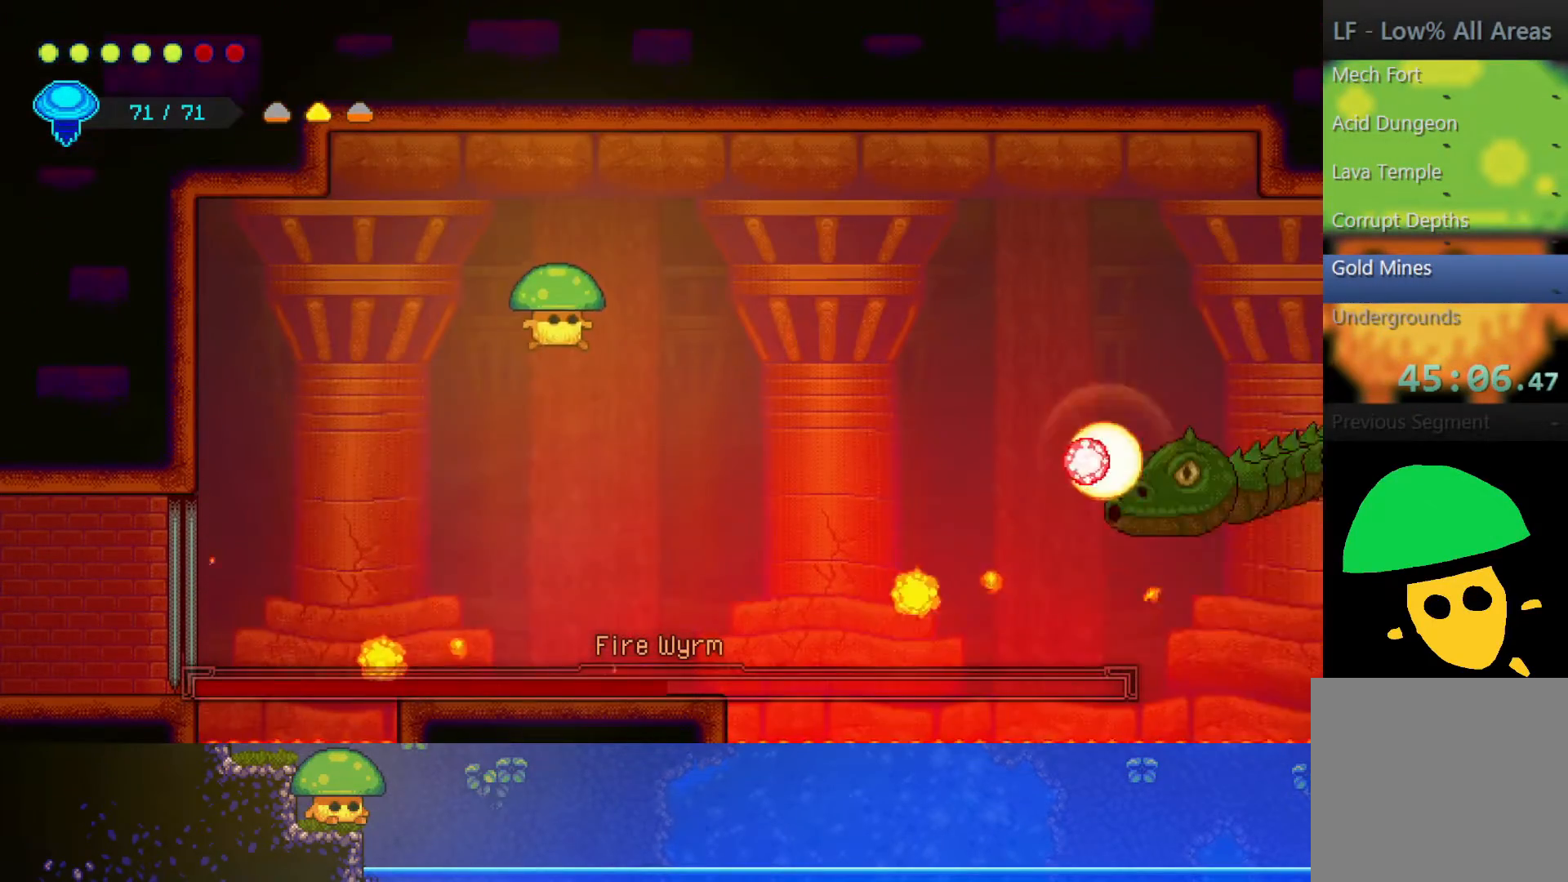
{"buttons": ["CROSS"], "left_stick": "center", "right_stick": "center", "events": [[250, "CROSS", "down"], [250, "left_stick", "center"]]}
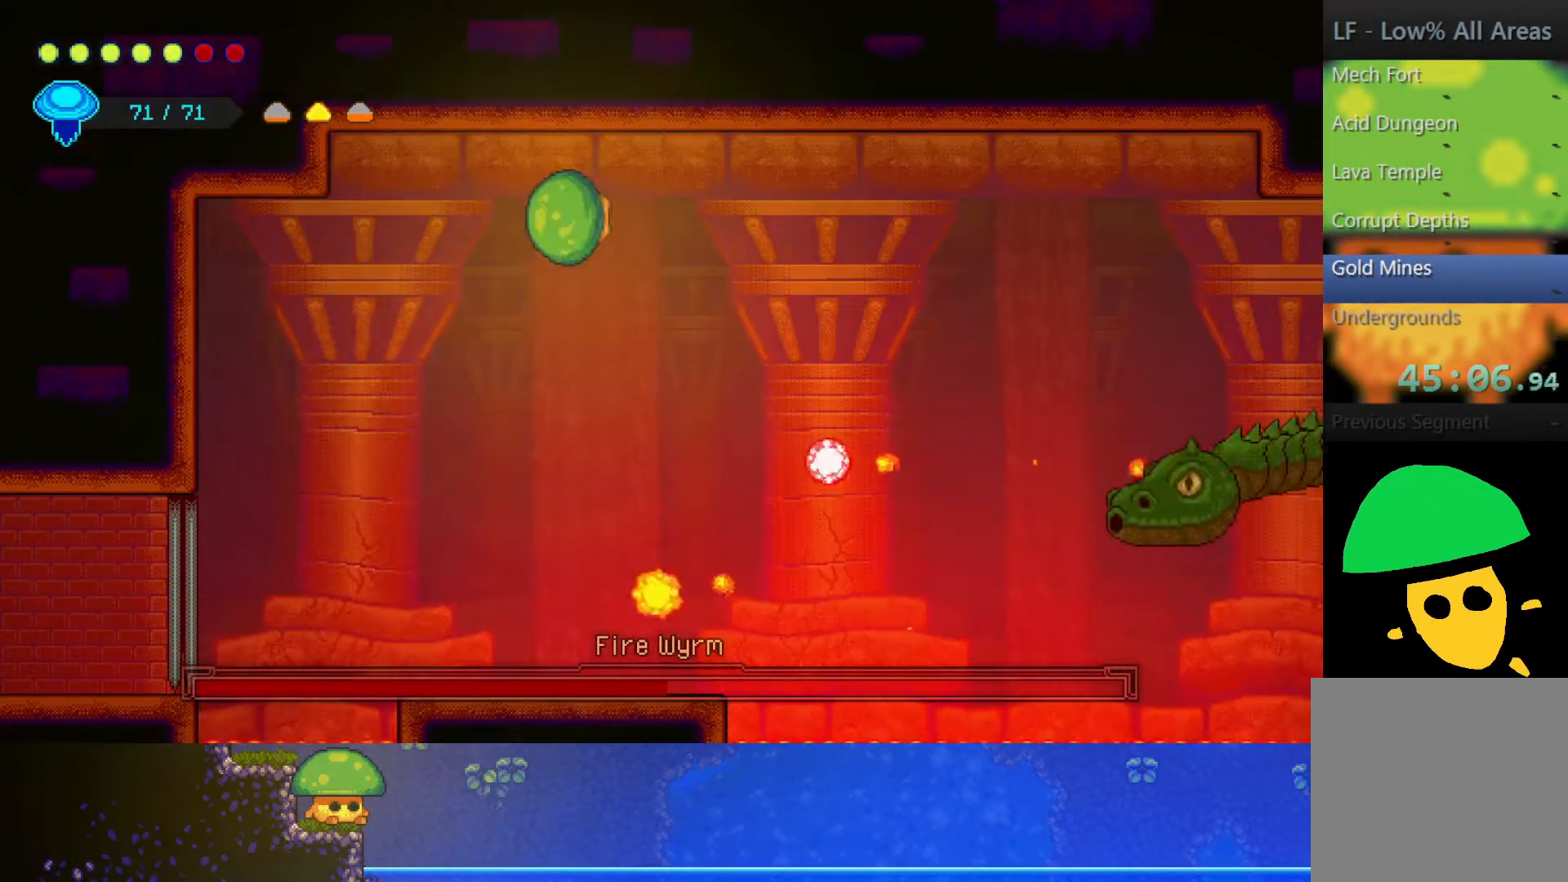
{"buttons": [], "left_stick": "left", "right_stick": "center", "events": [[150, "left_stick", "right"], [267, "CROSS", "up"], [500, "left_stick", "left"]]}
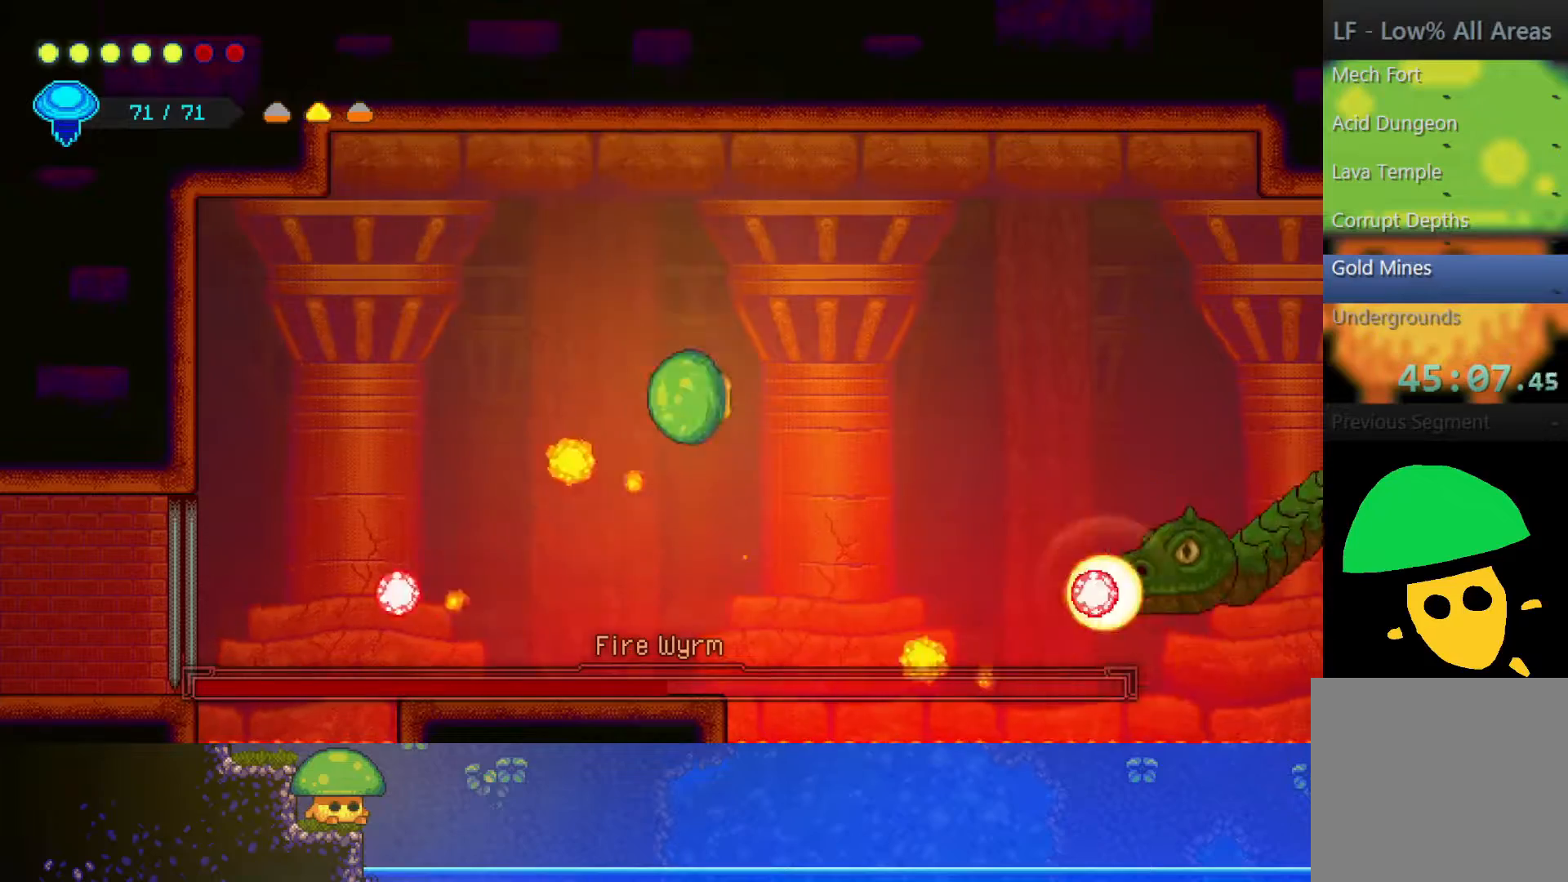
{"buttons": ["CROSS"], "left_stick": "up-right", "right_stick": "center", "events": [[400, "CROSS", "down"], [467, "left_stick", "up-right"]]}
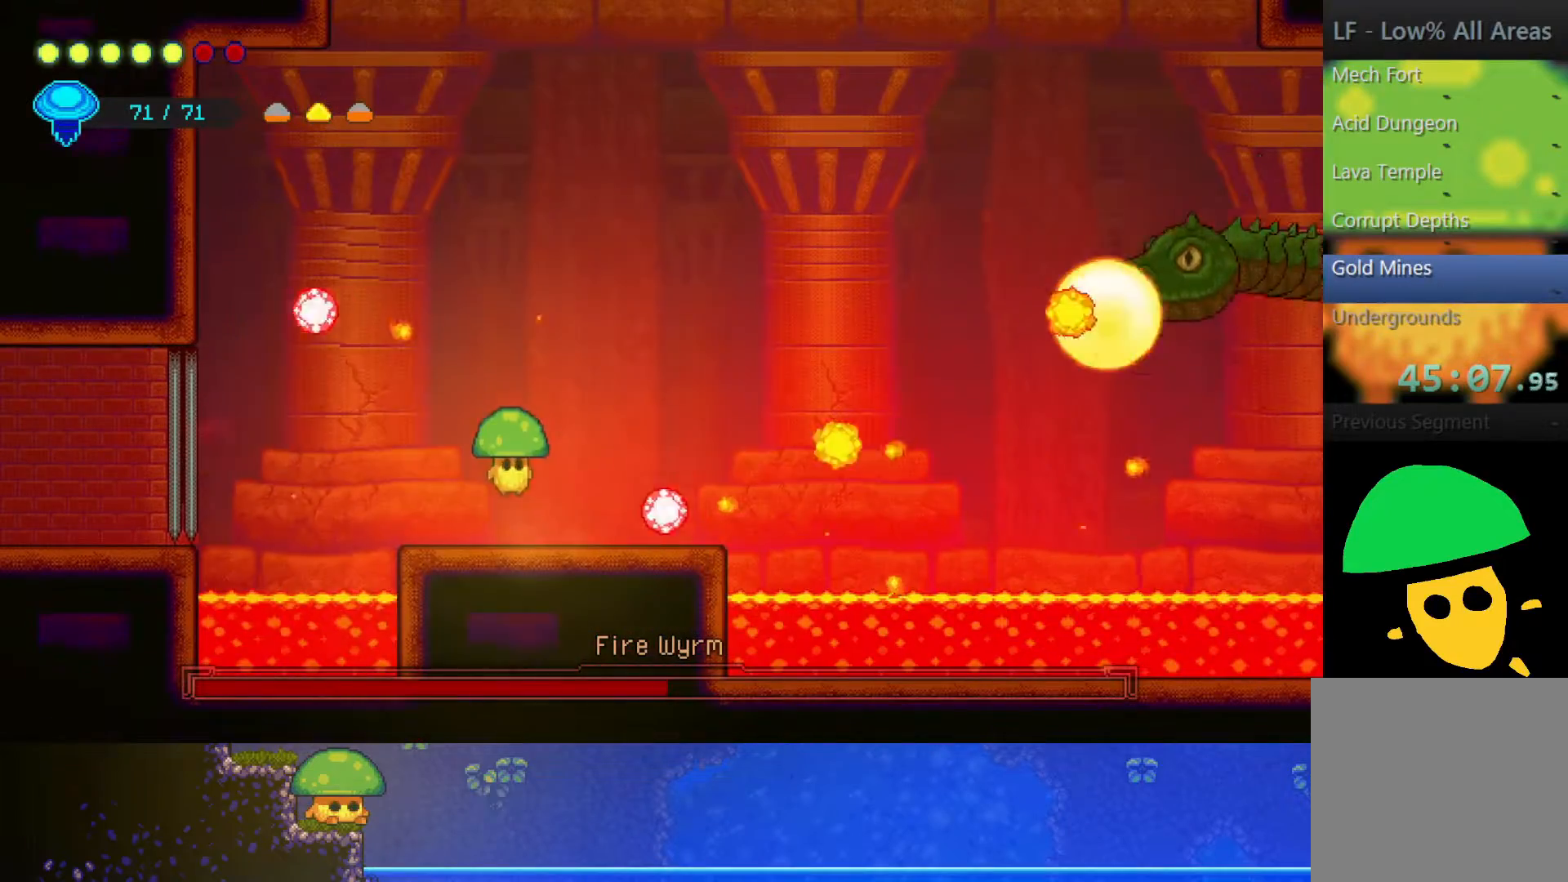
{"buttons": [], "left_stick": "up", "right_stick": "center", "events": [[167, "CROSS", "up"], [250, "R2", "down"], [250, "left_stick", "up"], [450, "R2", "up"]]}